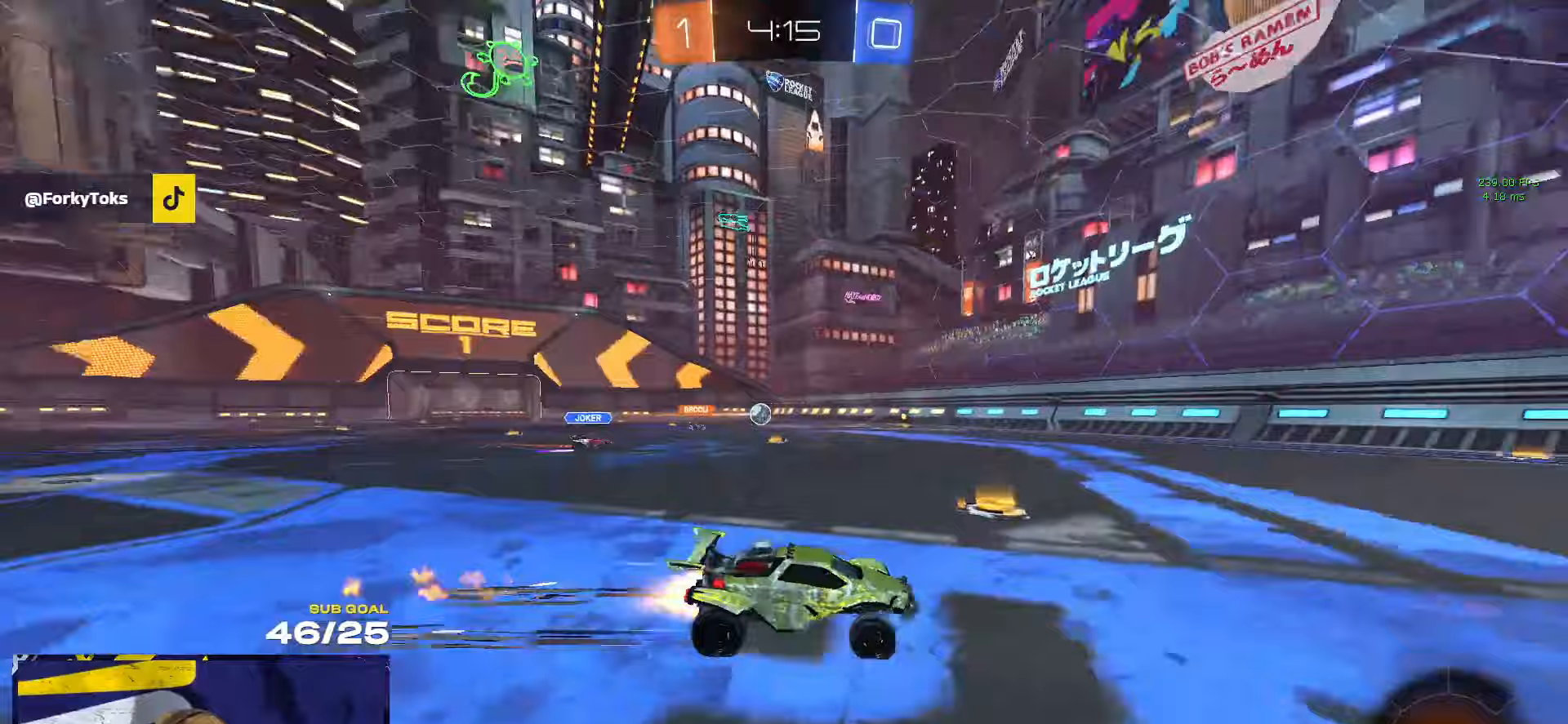
Gameplay with a controller (Xbox layout); each line is a JSON object with the inputs held at the frame after it (dt_ms = milliseconds from this image to that frame). "events" lists button and stick changes between this image and that frame as [ms after this image, input, new state], when the widget could be followed in between.
{"dt_ms": 100, "buttons": ["R1"], "left_stick": "right", "right_stick": "center", "events": []}
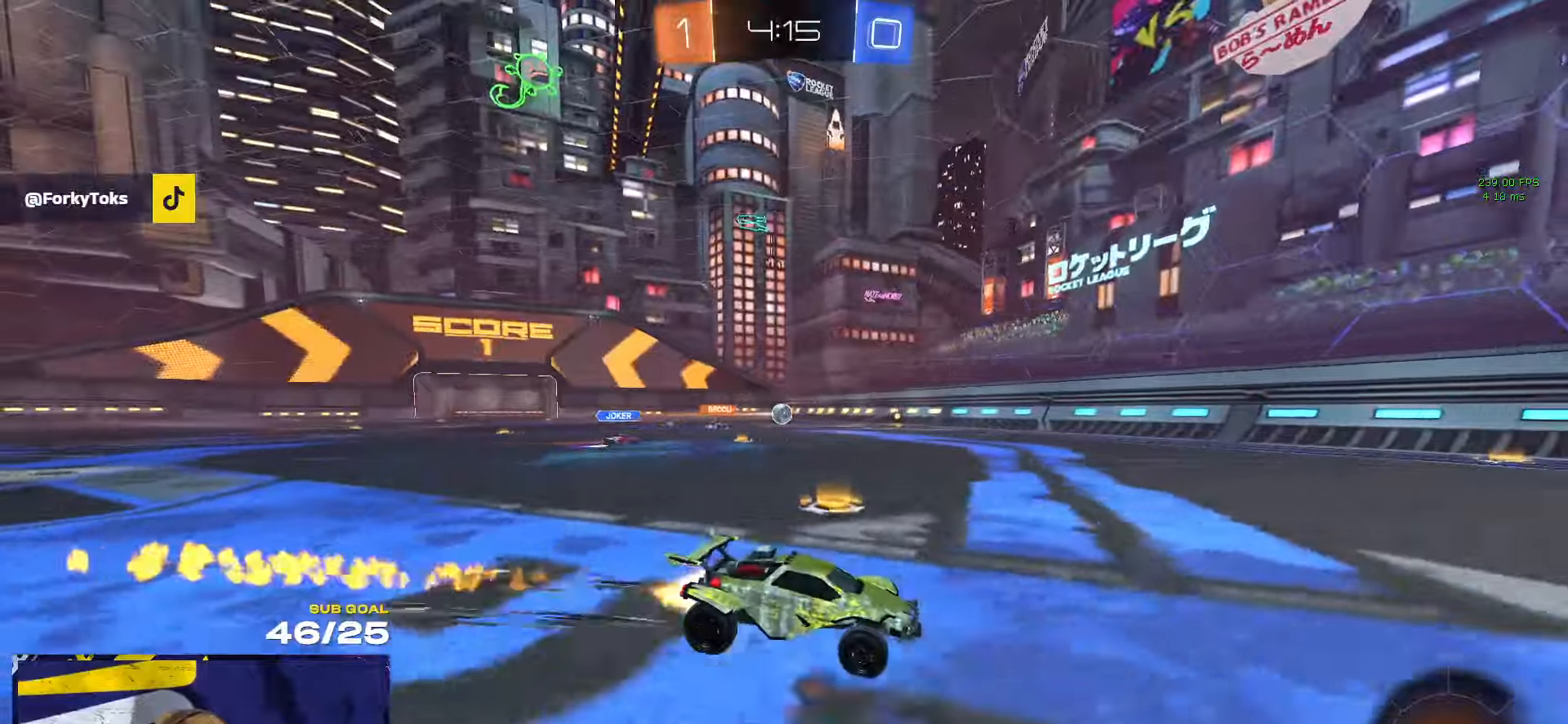
{"dt_ms": 500, "buttons": ["R2"], "left_stick": "center", "right_stick": "center", "events": [[17, "left_stick", "center"], [100, "R2", "down"], [200, "R1", "up"]]}
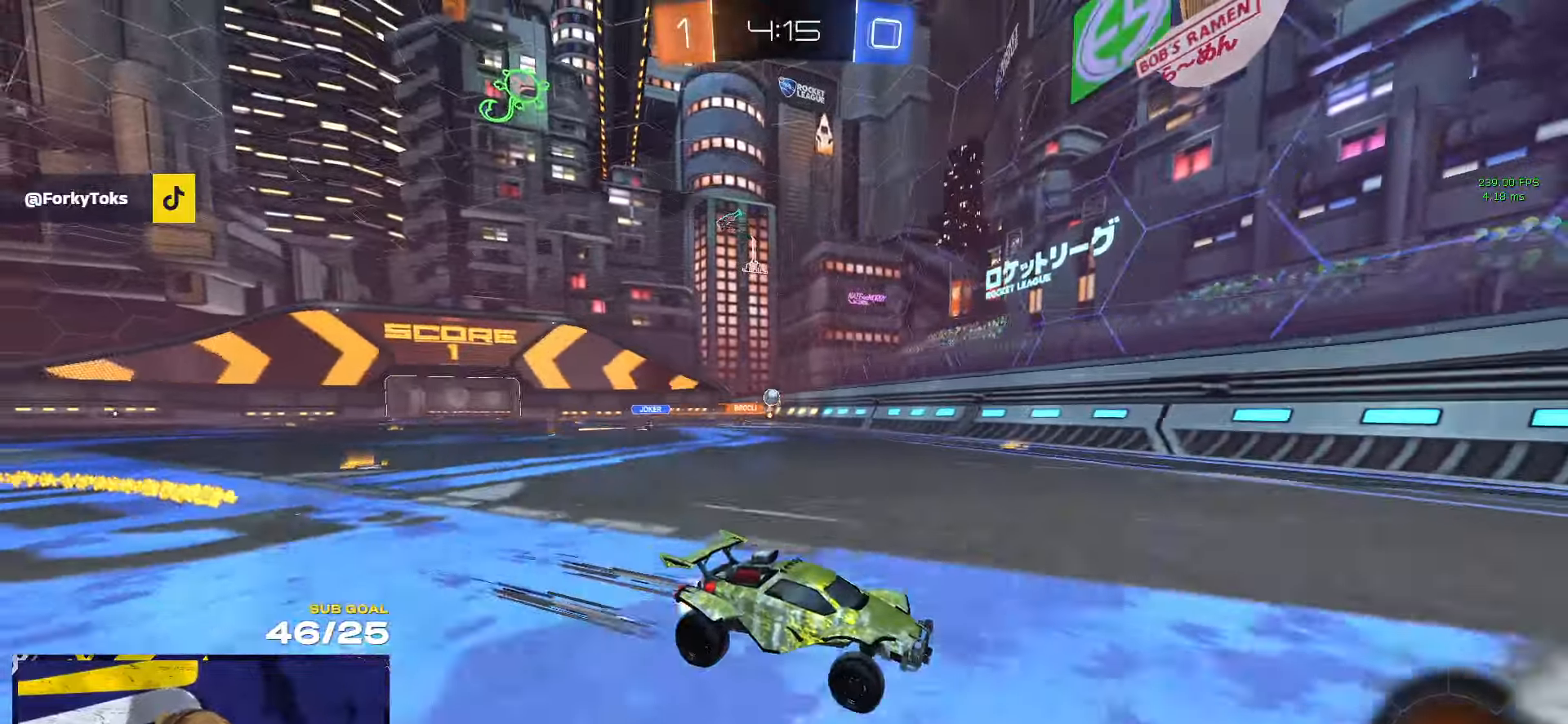
{"dt_ms": 500, "buttons": ["A", "R1"], "left_stick": "left", "right_stick": "center", "events": [[133, "X", "down"], [133, "left_stick", "left"], [217, "R1", "down"], [233, "X", "up"], [483, "R2", "up"], [500, "A", "down"]]}
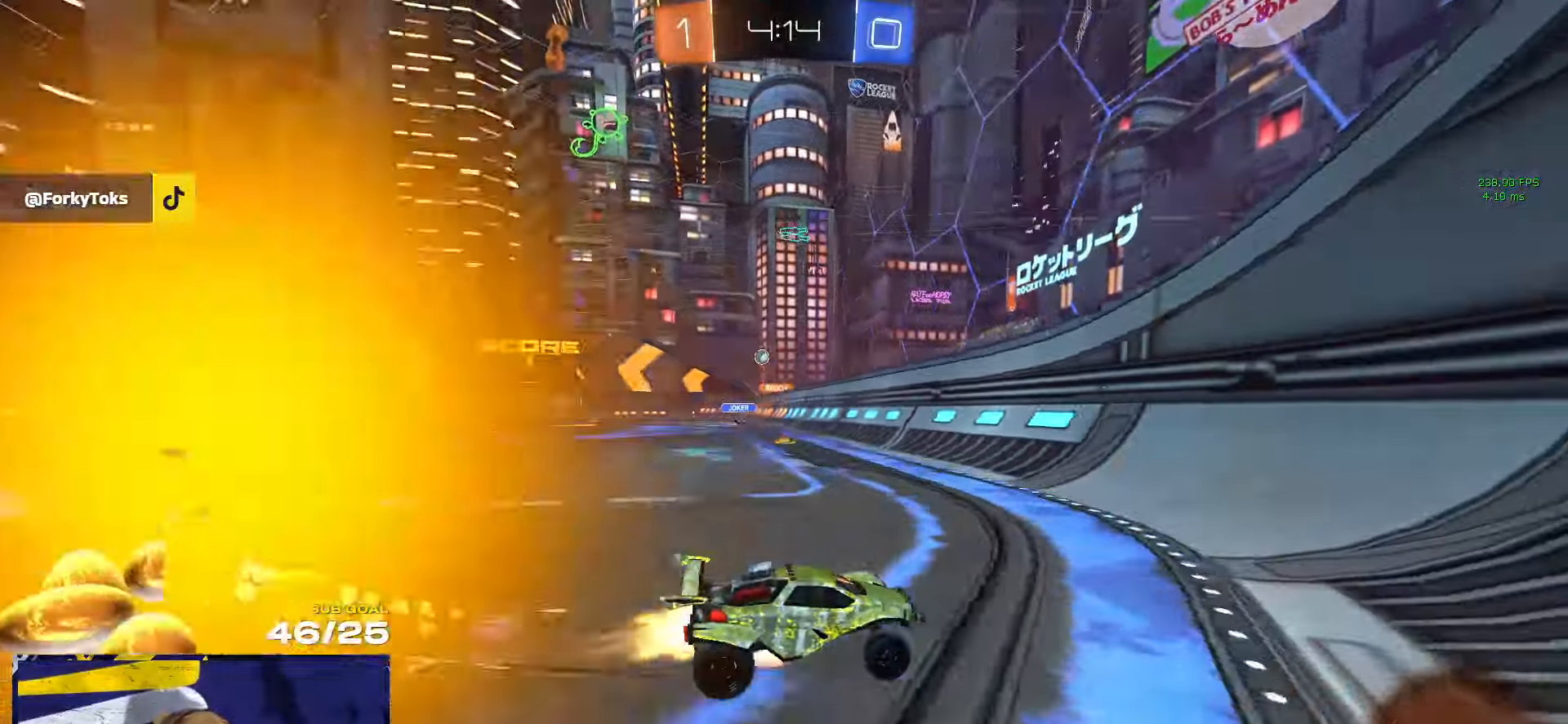
{"dt_ms": 500, "buttons": ["R1", "R2"], "left_stick": "down-left", "right_stick": "center", "events": [[17, "R2", "down"], [83, "A", "up"], [133, "A", "down"], [150, "left_stick", "down-left"], [200, "A", "up"]]}
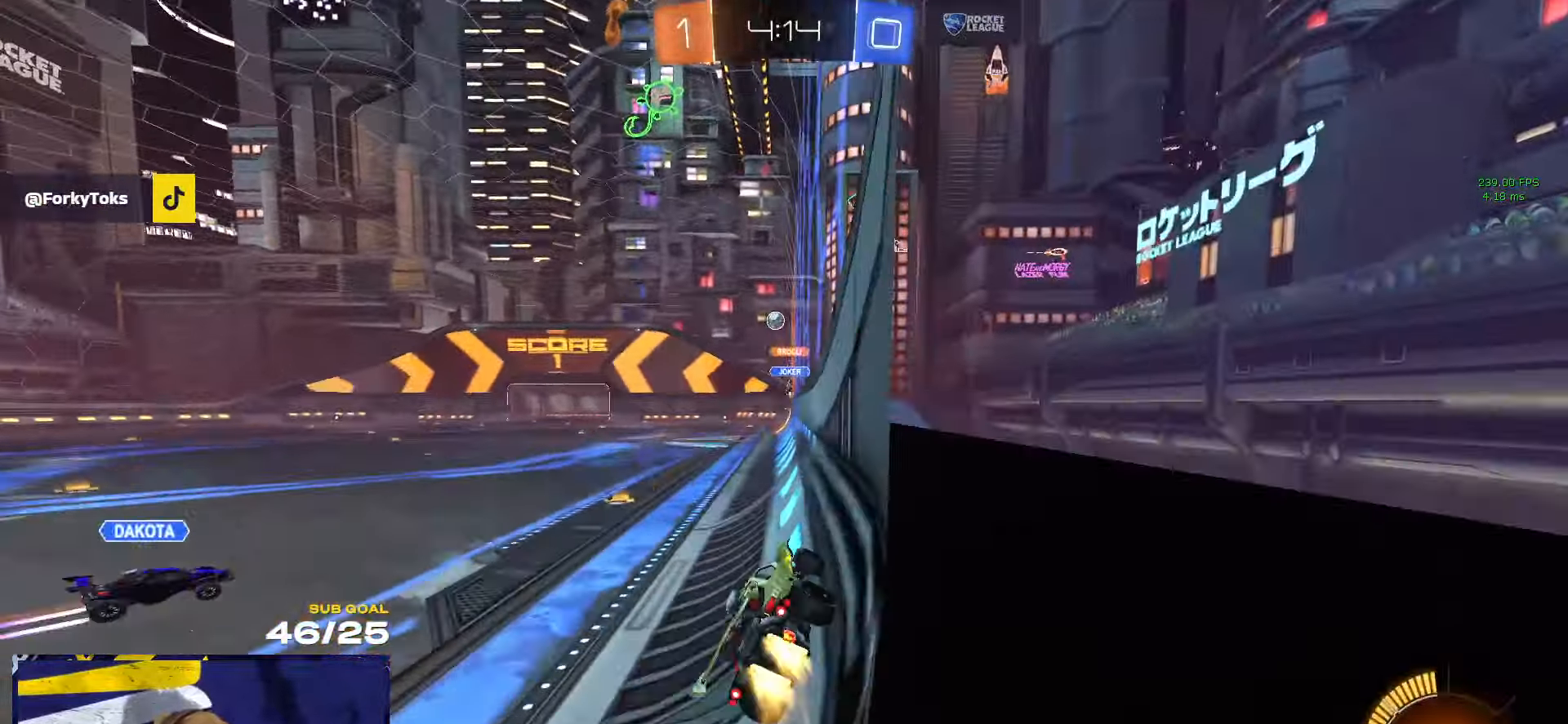
{"dt_ms": 500, "buttons": ["R2"], "left_stick": "center", "right_stick": "center", "events": [[83, "A", "down"], [117, "left_stick", "up-right"], [133, "A", "up"], [167, "A", "down"], [250, "A", "up"], [250, "left_stick", "down-left"], [267, "R1", "up"], [333, "left_stick", "center"]]}
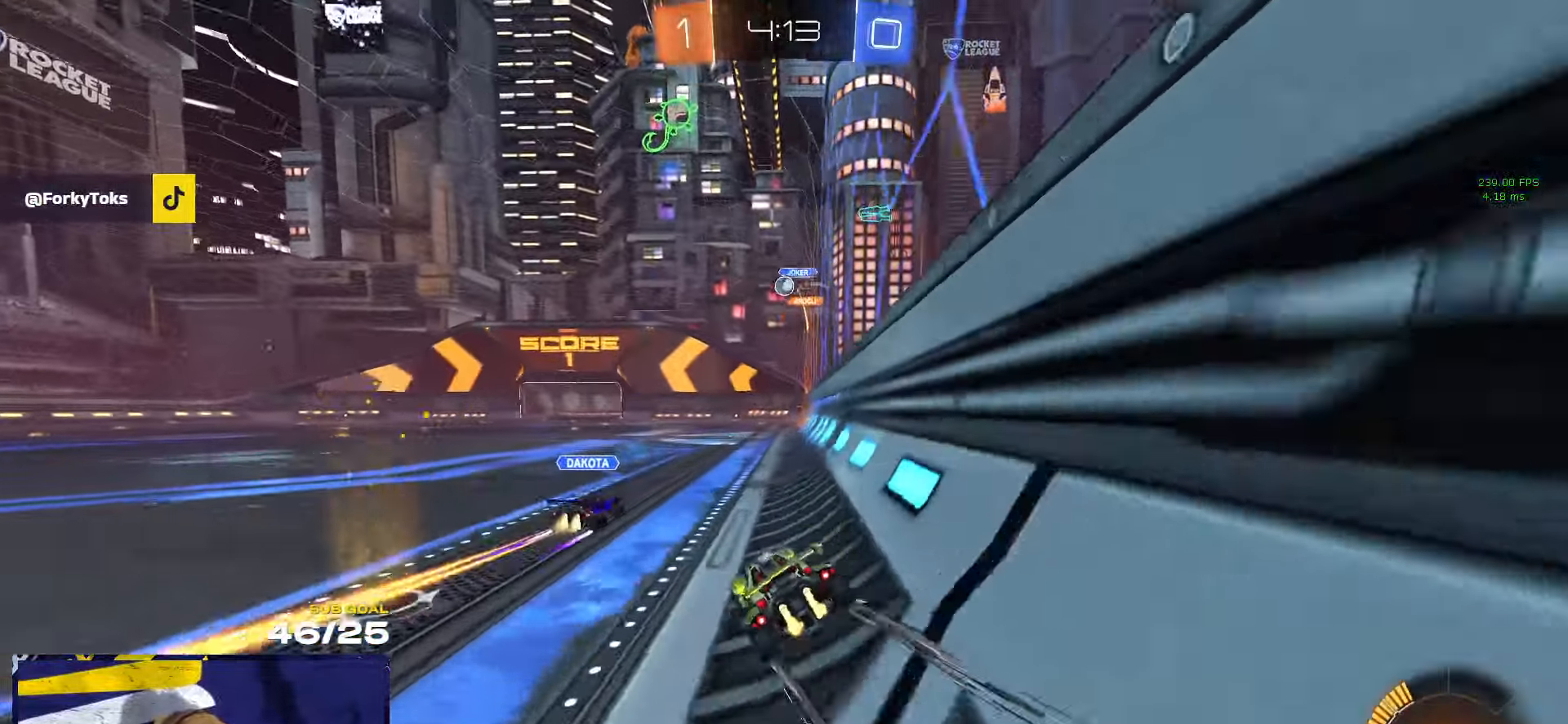
{"dt_ms": 500, "buttons": ["R2"], "left_stick": "center", "right_stick": "center", "events": [[67, "left_stick", "left"], [117, "R1", "down"], [200, "left_stick", "center"], [233, "R1", "up"]]}
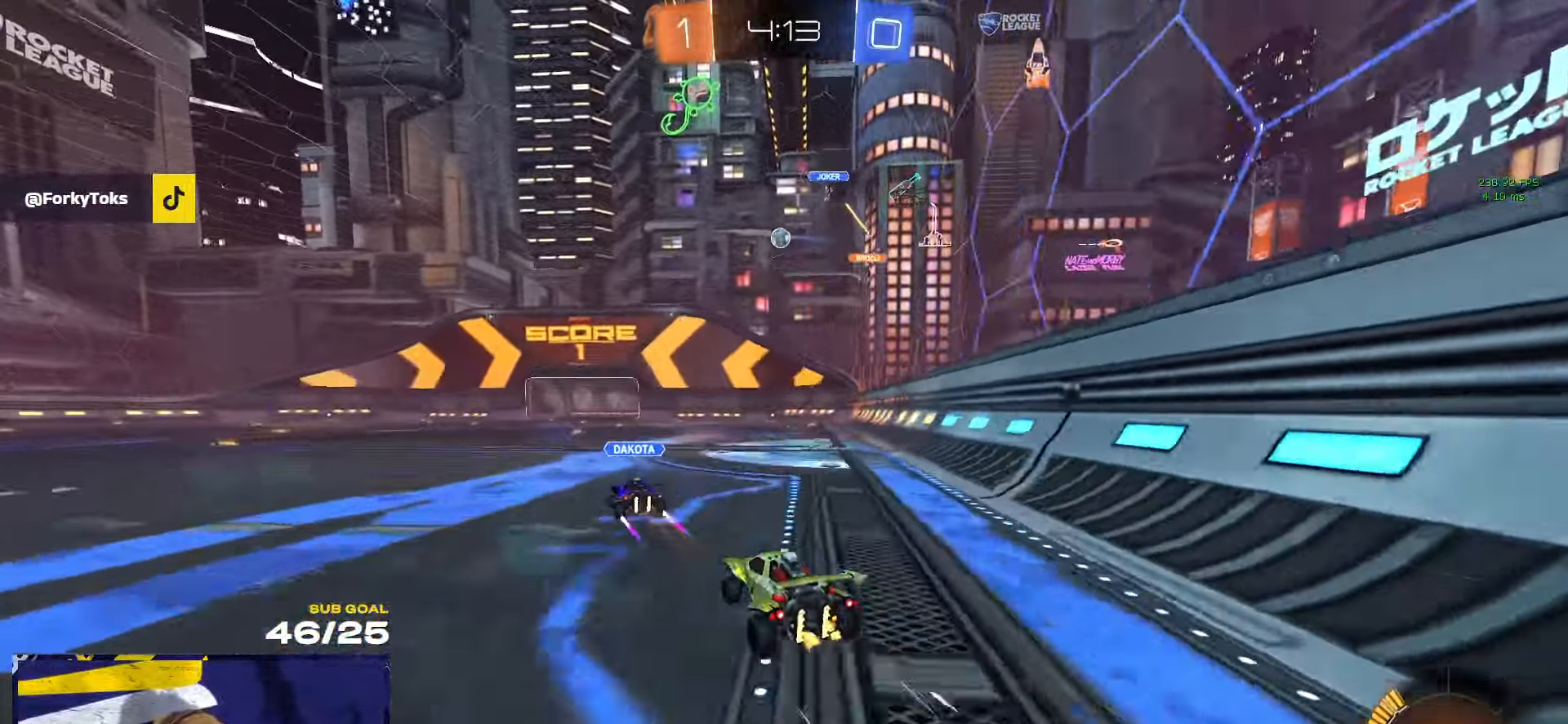
{"dt_ms": 500, "buttons": ["R2"], "left_stick": "center", "right_stick": "center", "events": []}
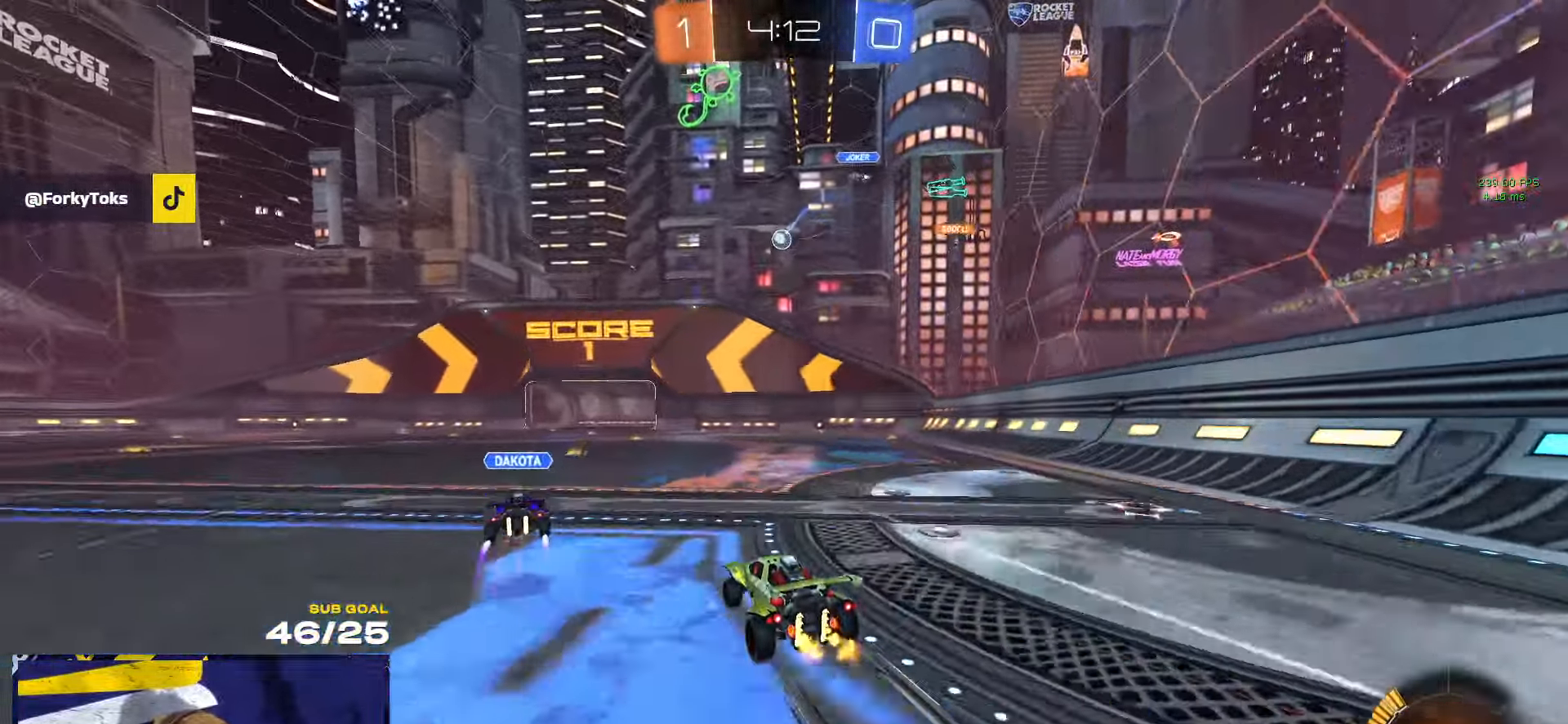
{"dt_ms": 500, "buttons": ["R2"], "left_stick": "center", "right_stick": "center", "events": [[183, "R1", "down"], [250, "R1", "up"], [400, "left_stick", "left"], [467, "left_stick", "center"]]}
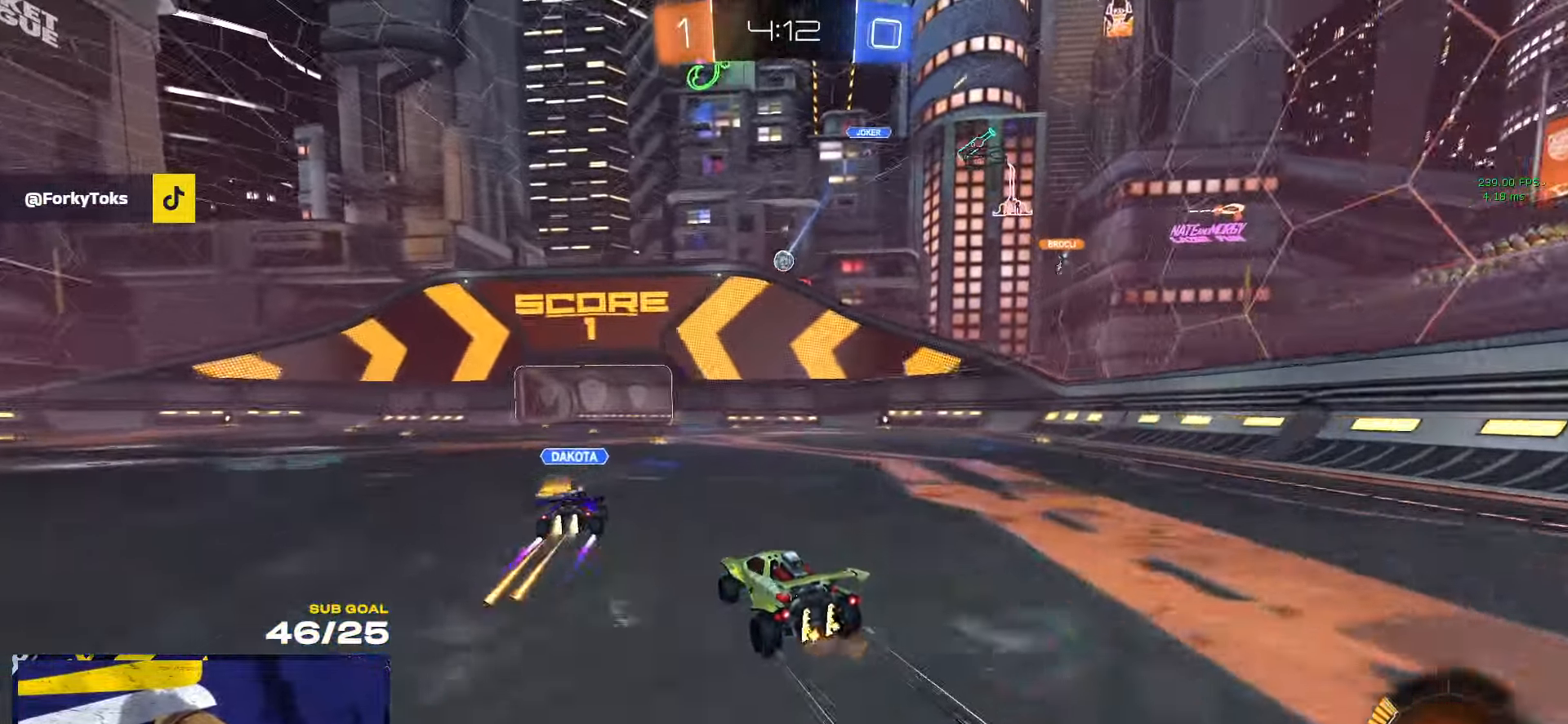
{"dt_ms": 500, "buttons": ["R2"], "left_stick": "center", "right_stick": "center", "events": [[300, "left_stick", "right"], [383, "left_stick", "center"]]}
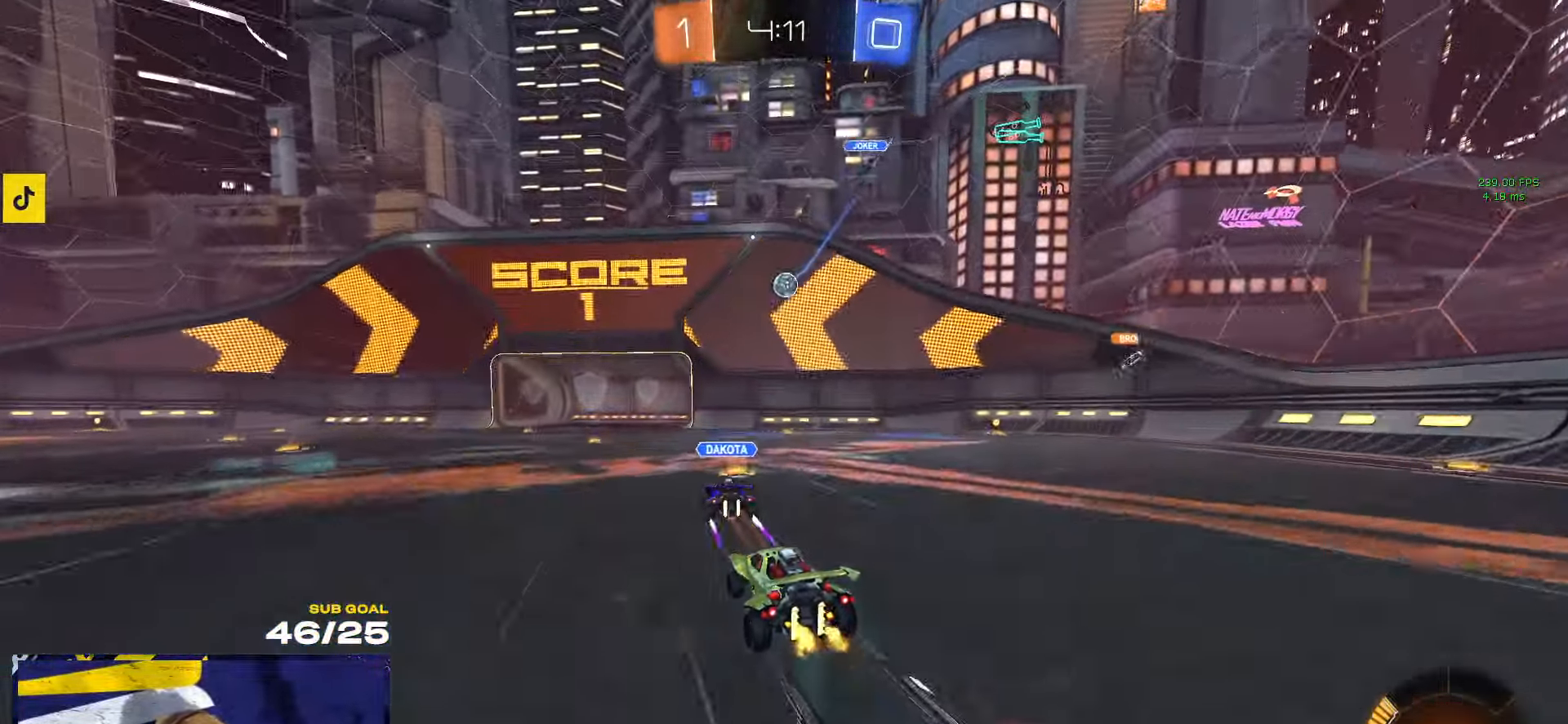
{"dt_ms": 500, "buttons": ["R2"], "left_stick": "left", "right_stick": "center", "events": [[167, "R1", "down"], [200, "R1", "up"], [450, "left_stick", "left"]]}
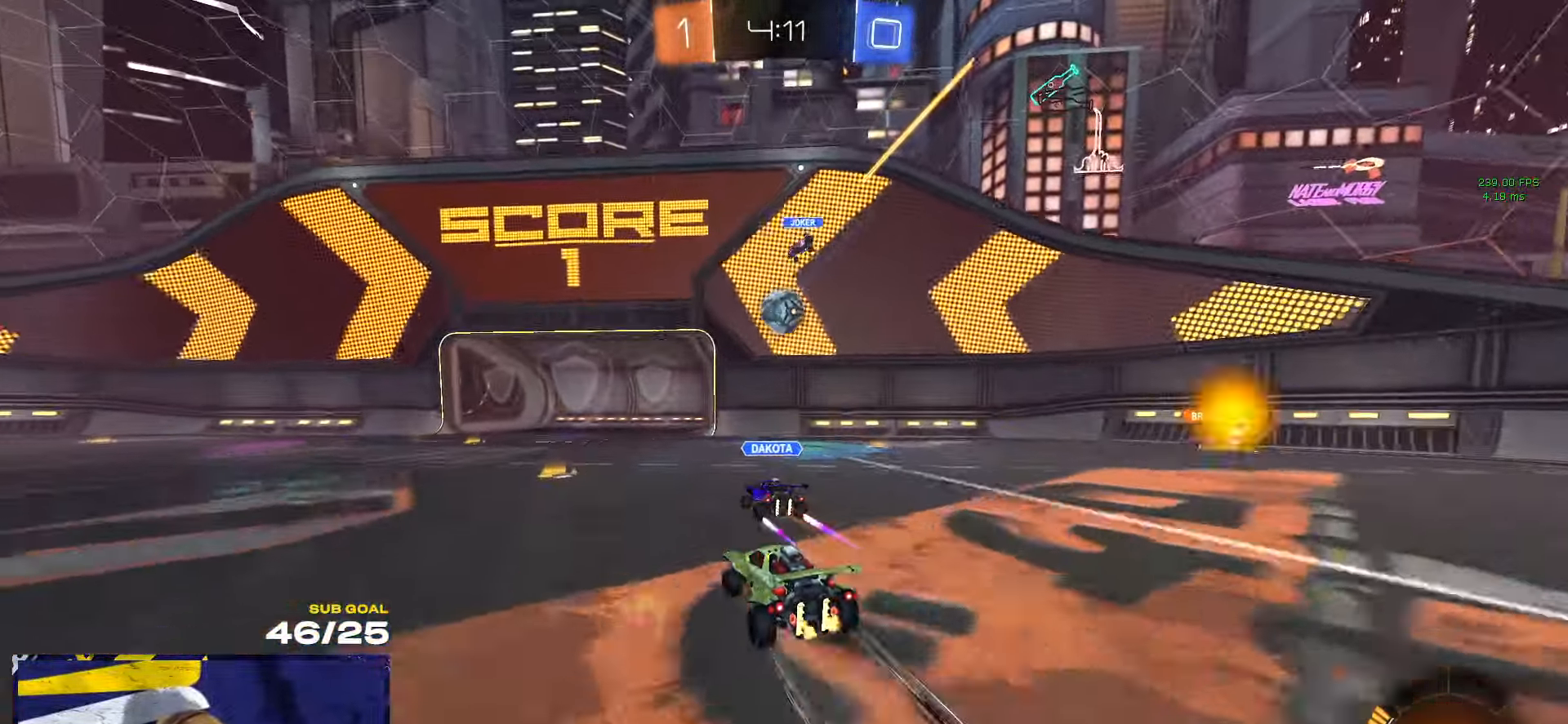
{"dt_ms": 500, "buttons": ["R2"], "left_stick": "center", "right_stick": "center", "events": [[250, "left_stick", "center"]]}
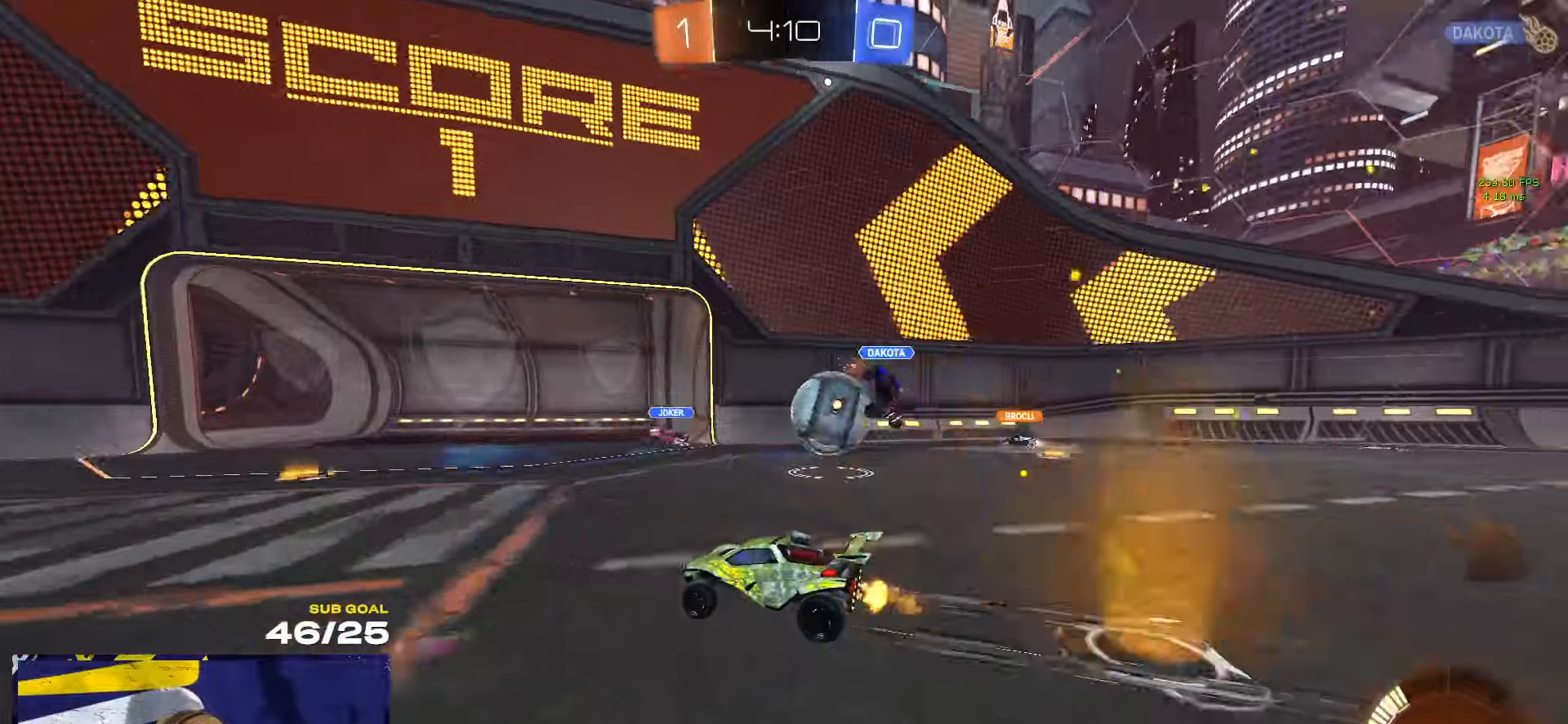
{"dt_ms": 500, "buttons": ["R2"], "left_stick": "center", "right_stick": "center", "events": []}
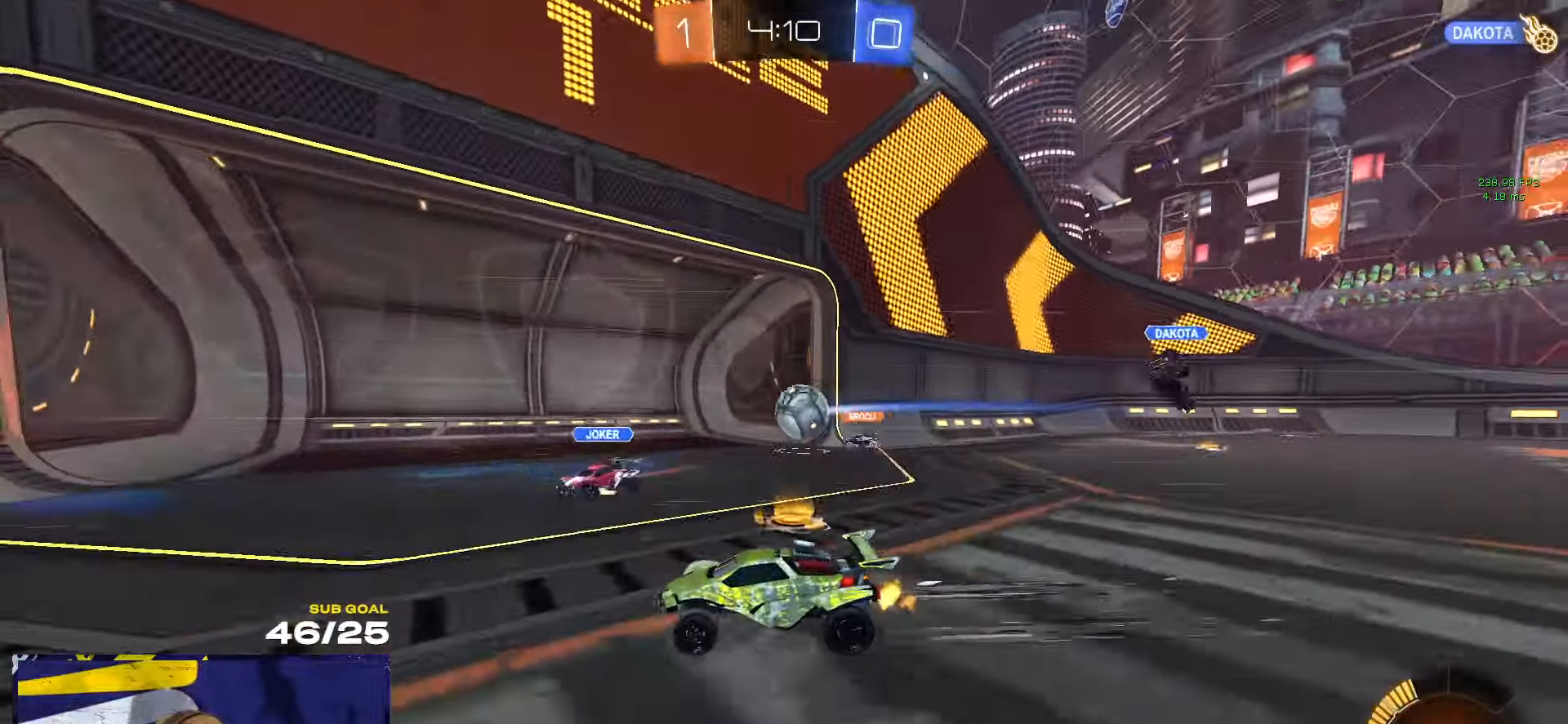
{"dt_ms": 500, "buttons": ["R2", "SELECT"], "left_stick": "right", "right_stick": "center", "events": [[50, "left_stick", "left"], [184, "left_stick", "center"], [267, "left_stick", "right"], [350, "SELECT", "down"]]}
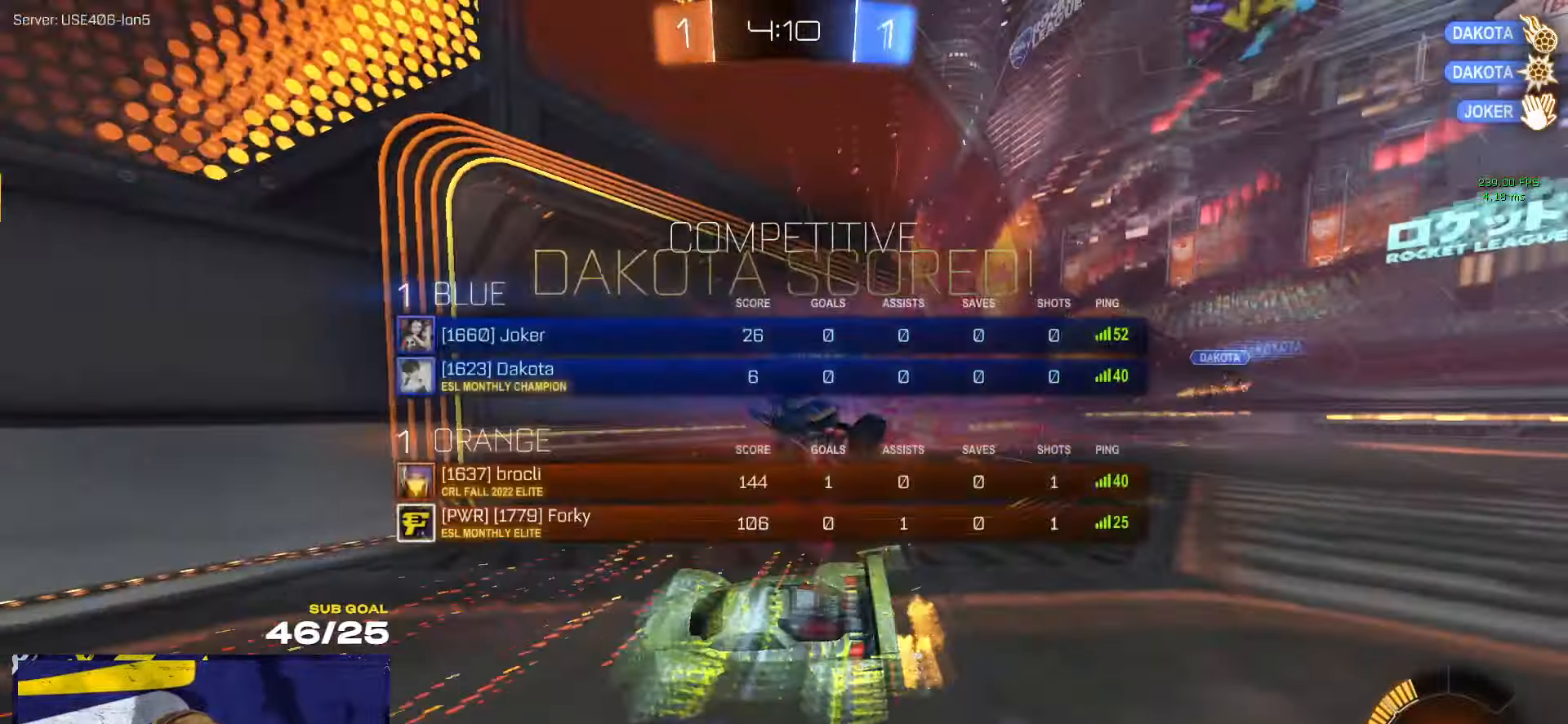
{"dt_ms": 500, "buttons": ["A"], "left_stick": "down", "right_stick": "center", "events": [[34, "SELECT", "up"], [100, "R2", "up"], [134, "left_stick", "center"], [300, "left_stick", "down"], [384, "A", "down"]]}
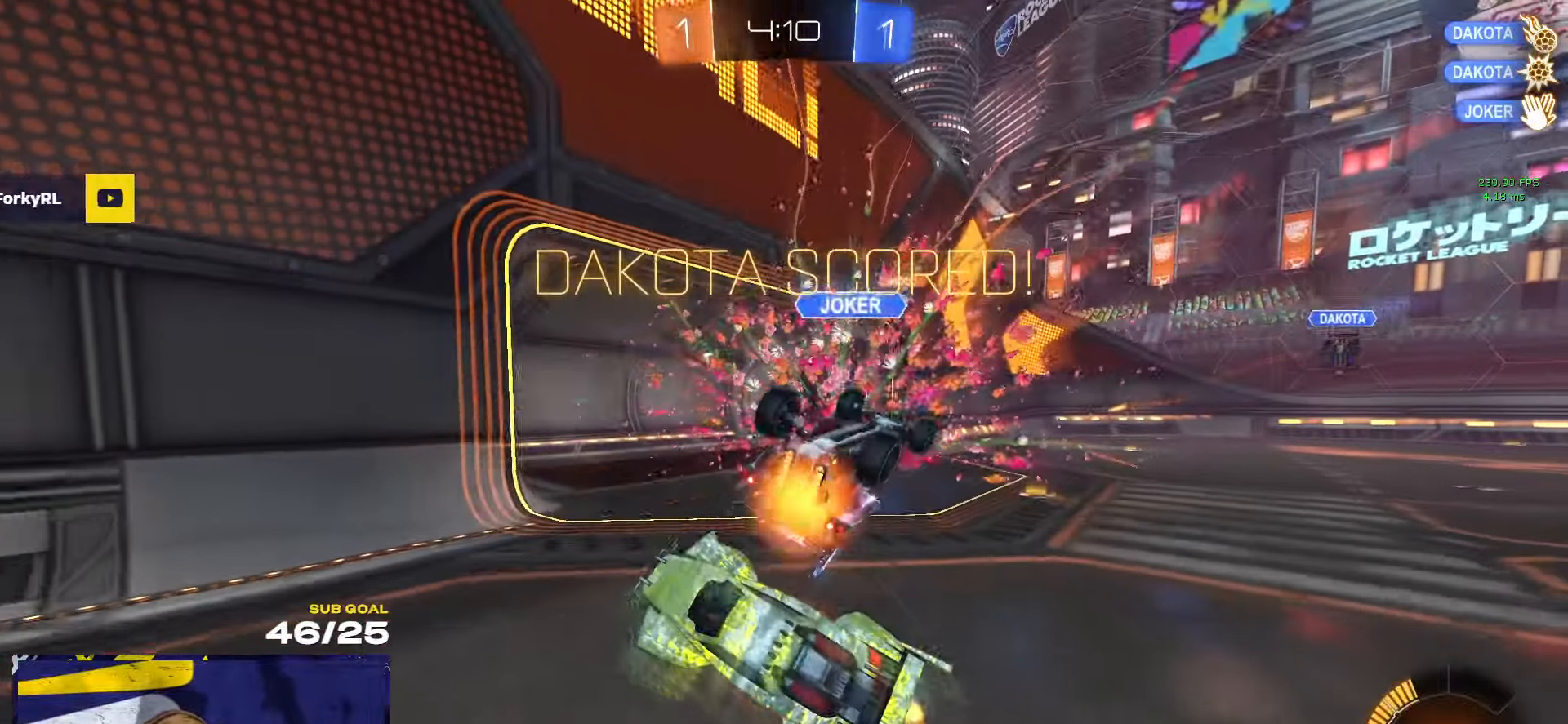
{"dt_ms": 500, "buttons": ["X", "L1", "R1", "L3"], "left_stick": "up-left", "right_stick": "center", "events": [[100, "A", "up"], [134, "R2", "down"], [184, "Y", "down"], [284, "Y", "up"], [300, "left_stick", "center"], [350, "left_stick", "up-left"], [367, "L1", "down"], [400, "R1", "down"], [467, "L3", "down"], [467, "X", "down"], [484, "R2", "up"]]}
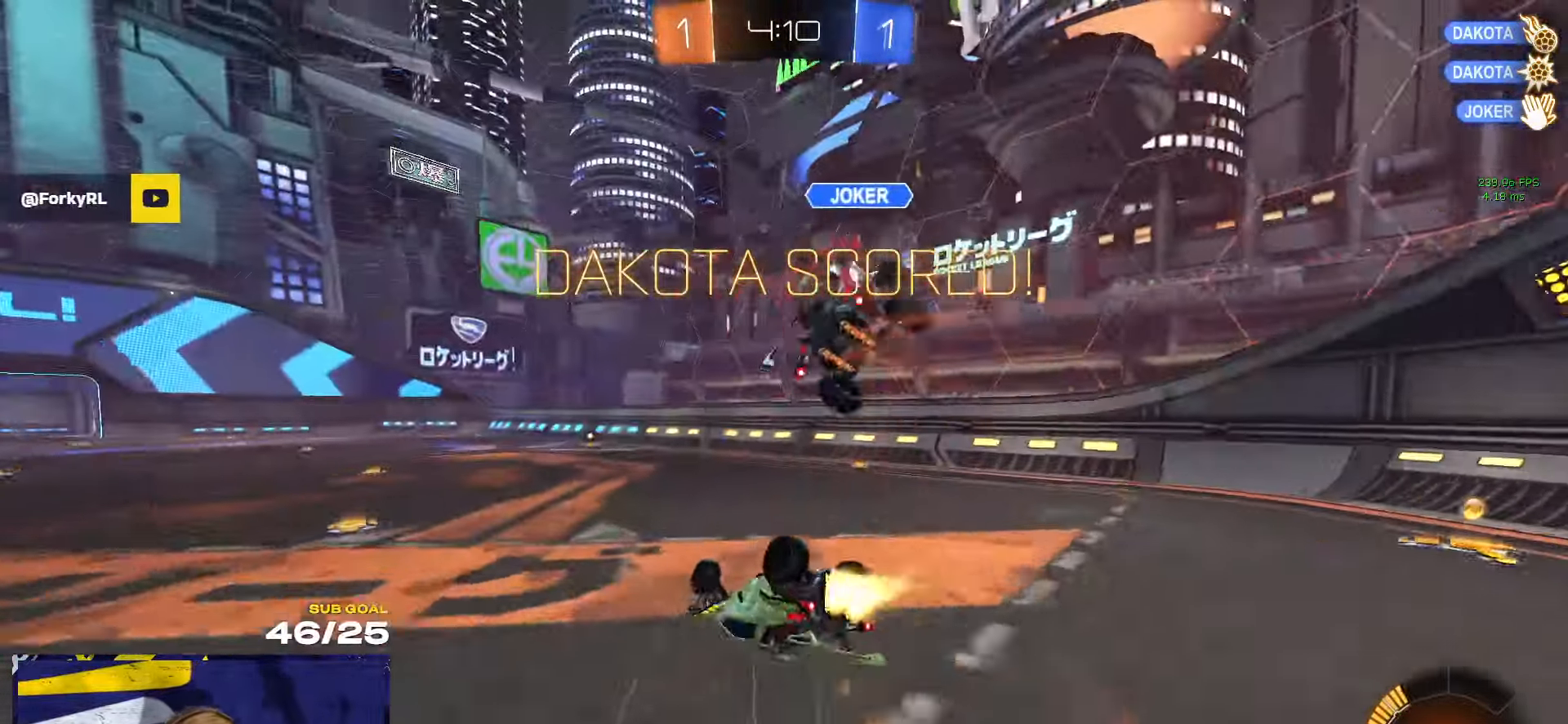
{"dt_ms": 500, "buttons": ["X", "L1"], "left_stick": "down-left", "right_stick": "center", "events": [[234, "L3", "up"], [267, "R1", "up"], [350, "left_stick", "down-left"]]}
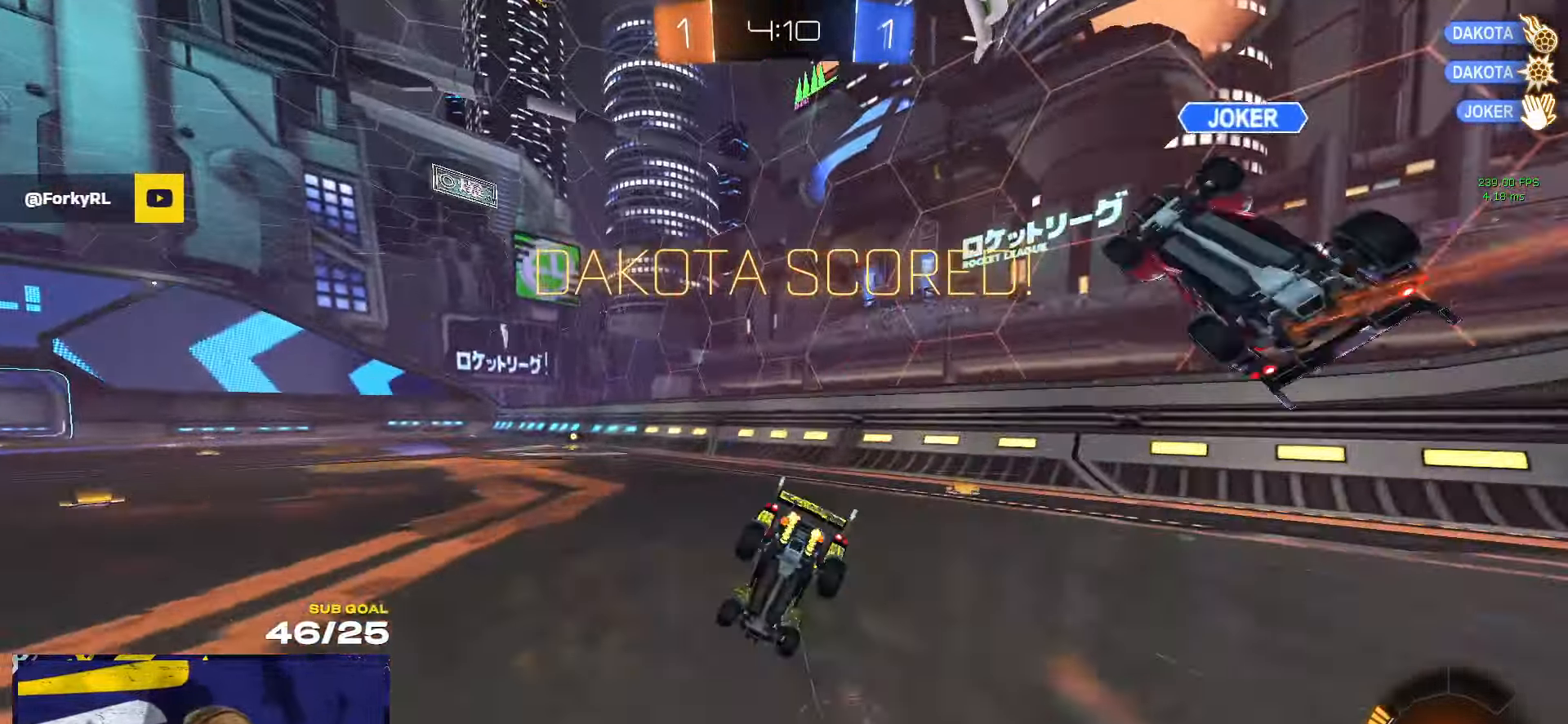
{"dt_ms": 500, "buttons": ["A", "L1", "R2"], "left_stick": "down-left", "right_stick": "center", "events": [[34, "L1", "up"], [34, "R1", "down"], [84, "left_stick", "down-right"], [150, "left_stick", "center"], [167, "X", "up"], [284, "A", "down"], [317, "L1", "down"], [317, "left_stick", "up-left"], [350, "A", "up"], [400, "A", "down"], [434, "R2", "down"], [434, "left_stick", "down-left"], [500, "R1", "up"]]}
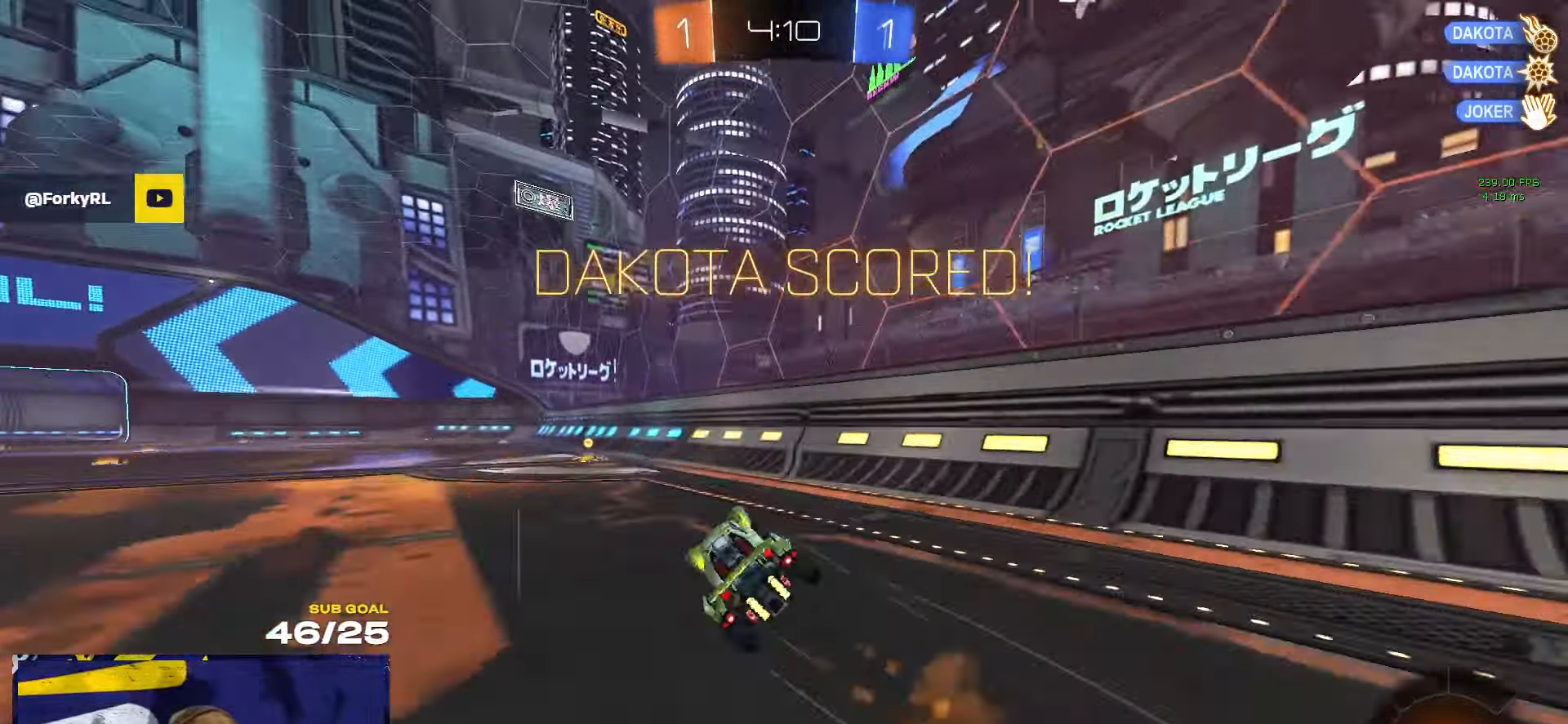
{"dt_ms": 500, "buttons": ["L1", "R2"], "left_stick": "down-left", "right_stick": "center", "events": [[34, "A", "up"], [50, "R2", "up"], [134, "R1", "down"], [384, "R2", "down"], [500, "R1", "up"]]}
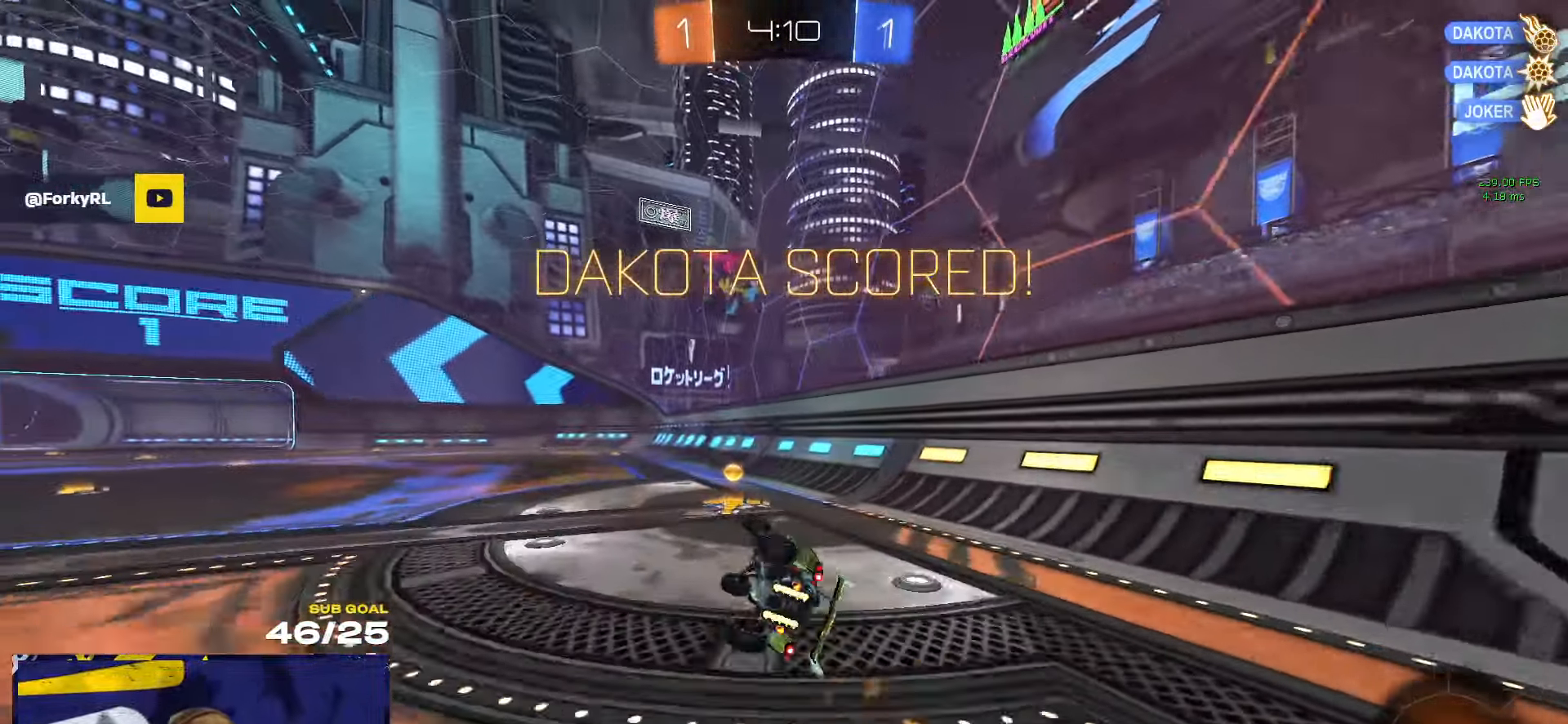
{"dt_ms": 500, "buttons": ["R2"], "left_stick": "center", "right_stick": "center", "events": [[167, "left_stick", "left"], [234, "L1", "up"], [334, "R1", "down"], [467, "left_stick", "center"], [484, "R1", "up"]]}
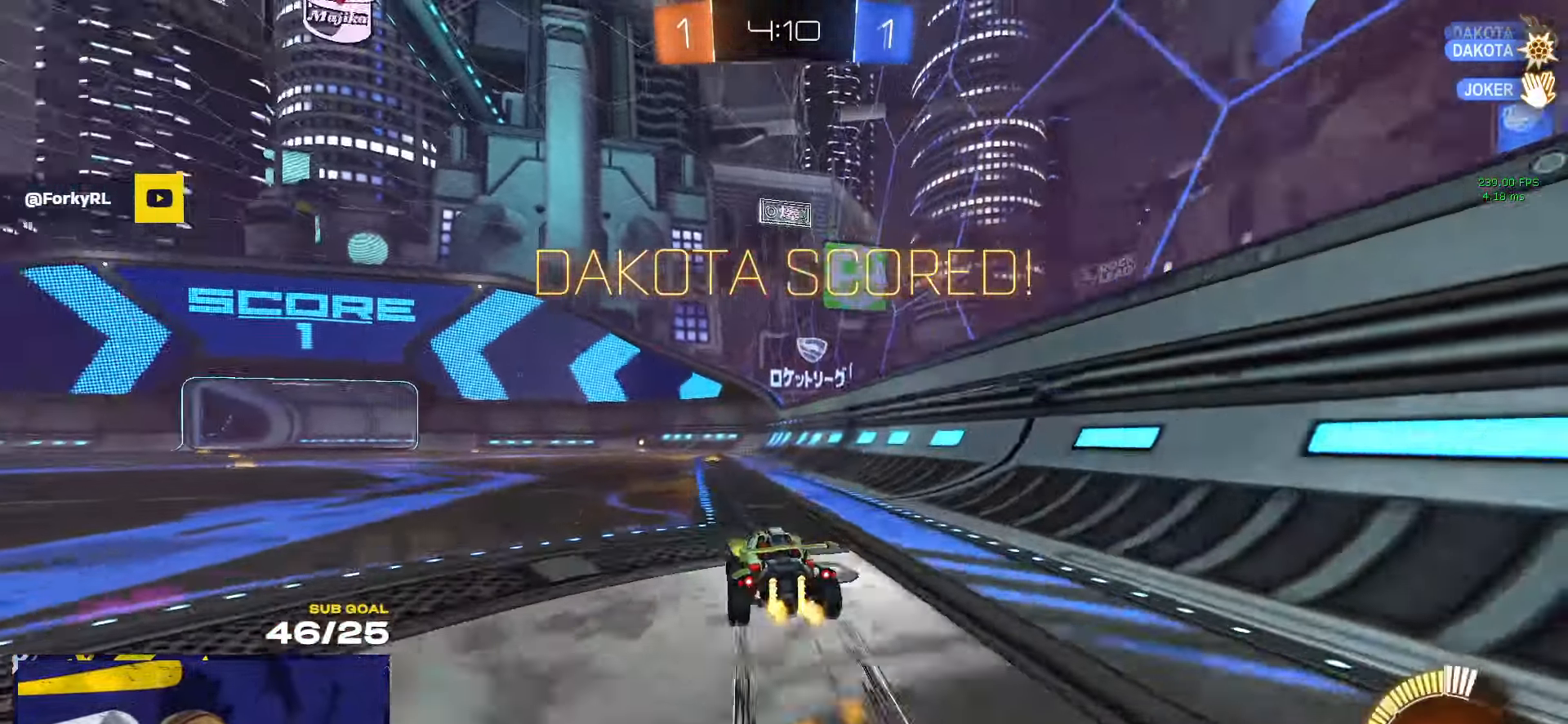
{"dt_ms": 500, "buttons": ["R2"], "left_stick": "center", "right_stick": "center", "events": [[50, "SELECT", "down"], [300, "R2", "up"], [350, "SELECT", "up"], [500, "R2", "down"]]}
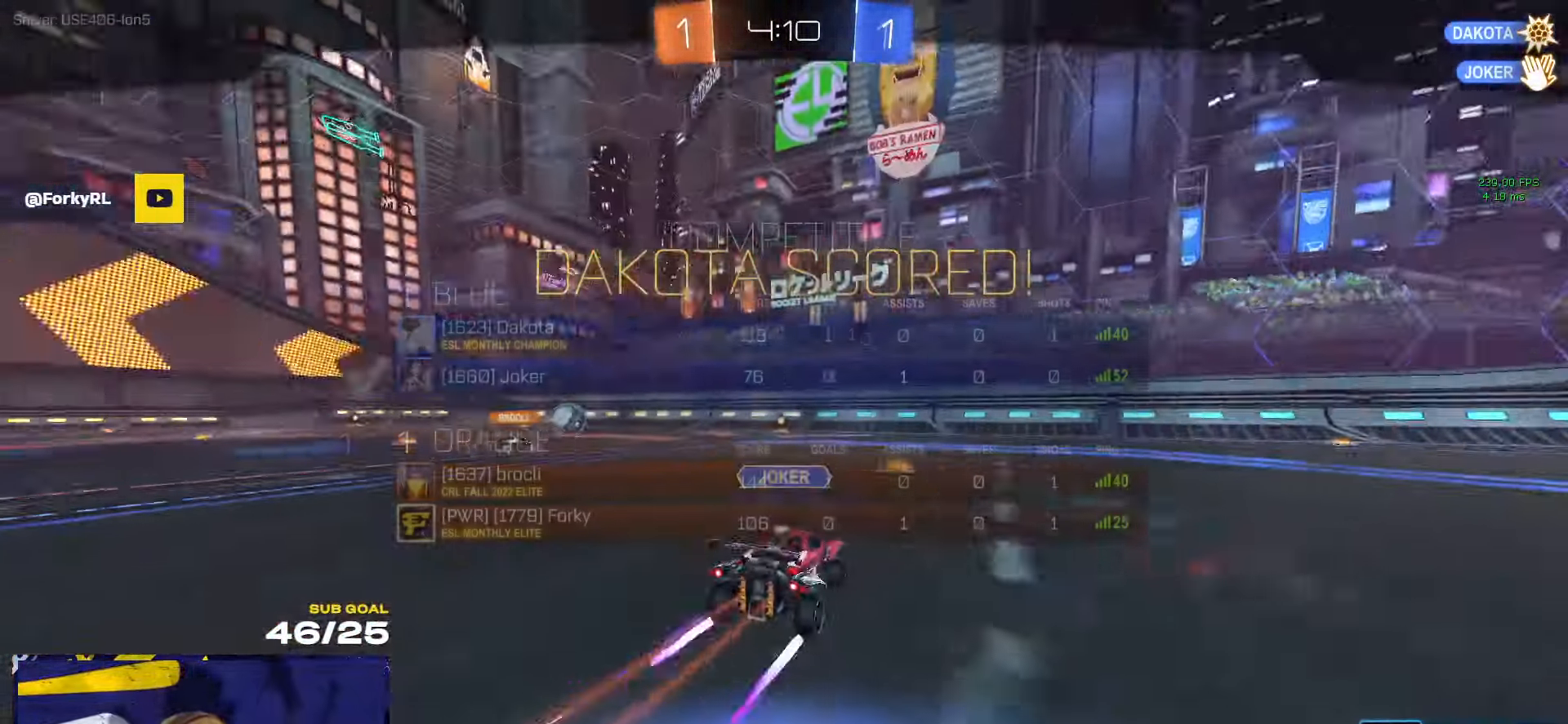
{"dt_ms": 500, "buttons": ["R2"], "left_stick": "center", "right_stick": "center", "events": [[300, "A", "down"], [367, "A", "up"]]}
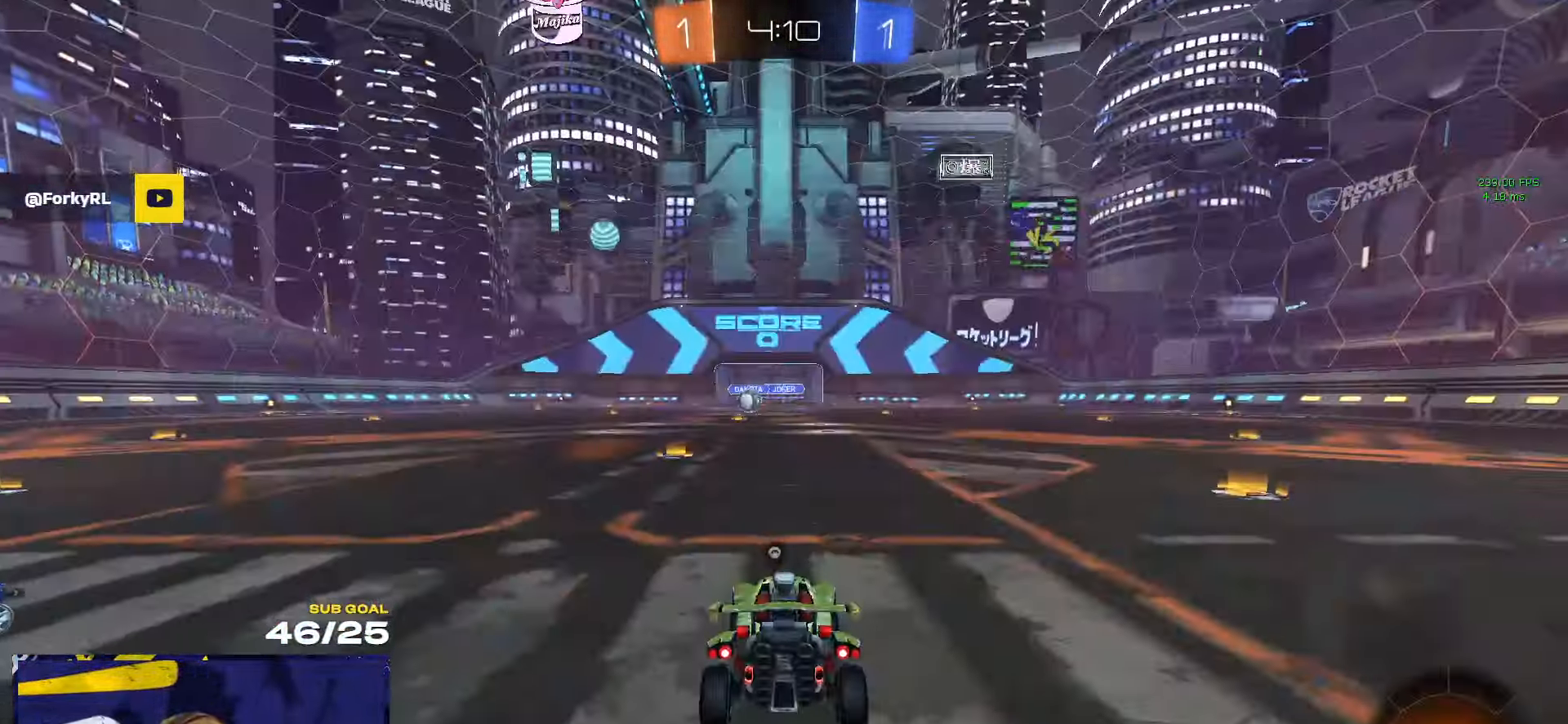
{"dt_ms": 500, "buttons": ["R2"], "left_stick": "center", "right_stick": "center", "events": [[66, "Y", "down"], [133, "Y", "up"]]}
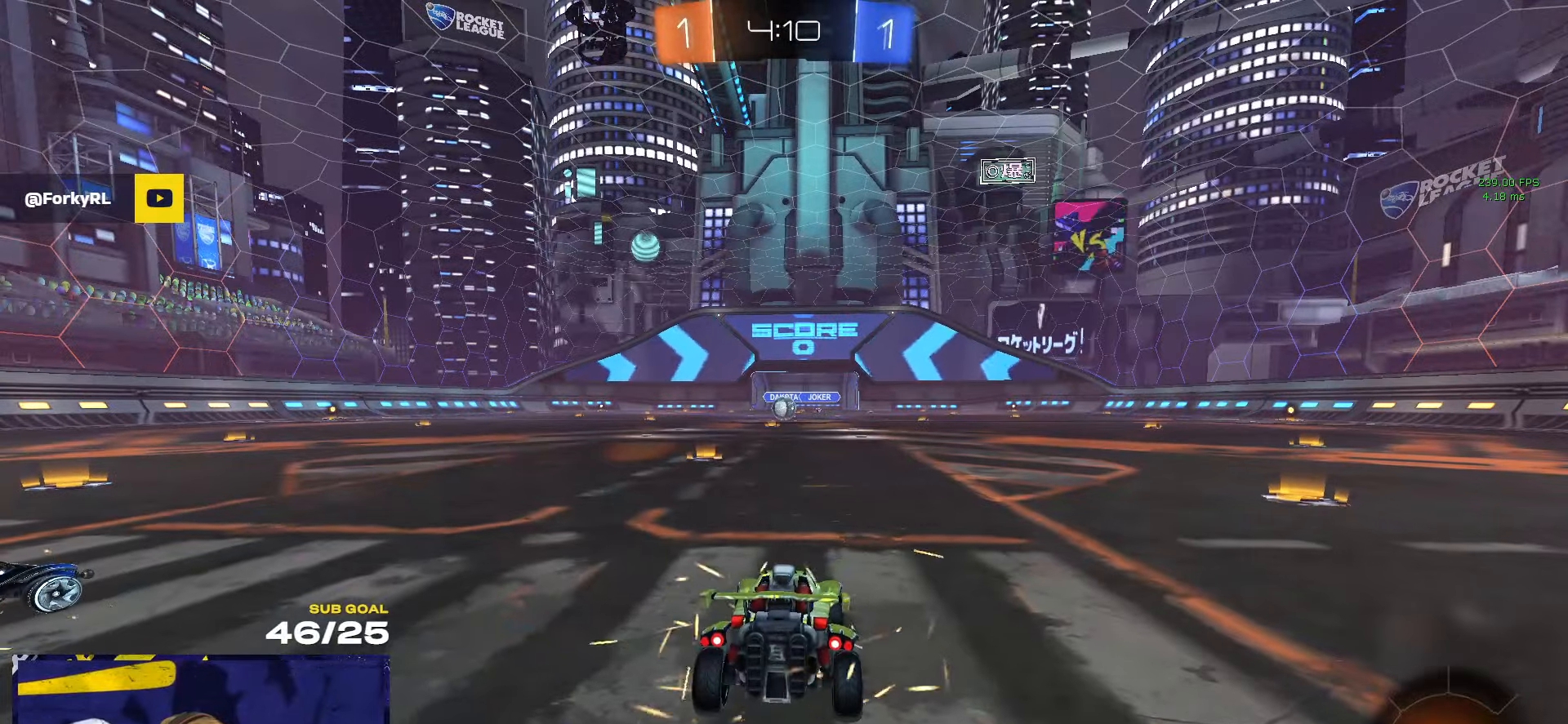
{"dt_ms": 500, "buttons": ["R2"], "left_stick": "up-right", "right_stick": "center", "events": [[116, "left_stick", "up-right"]]}
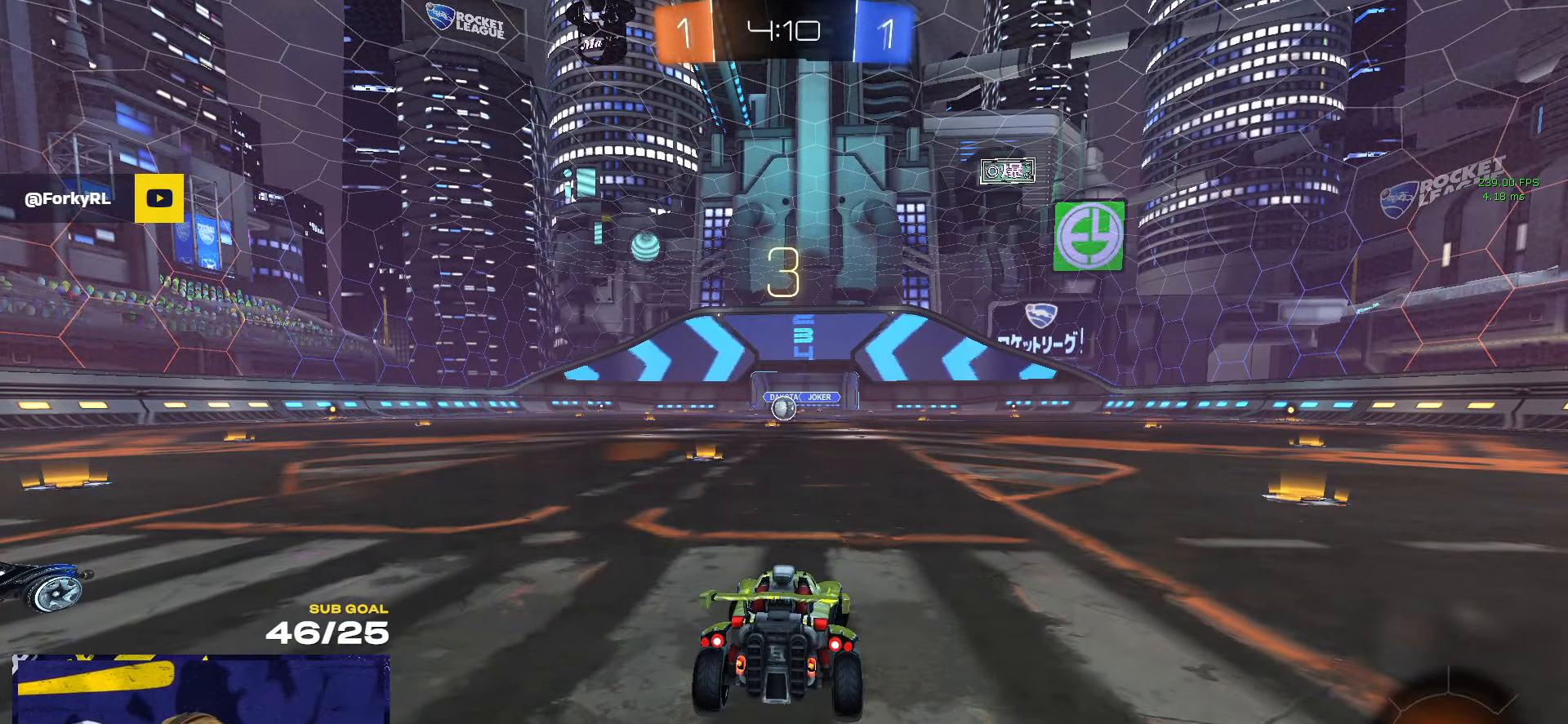
{"dt_ms": 500, "buttons": ["R2"], "left_stick": "up-right", "right_stick": "center", "events": []}
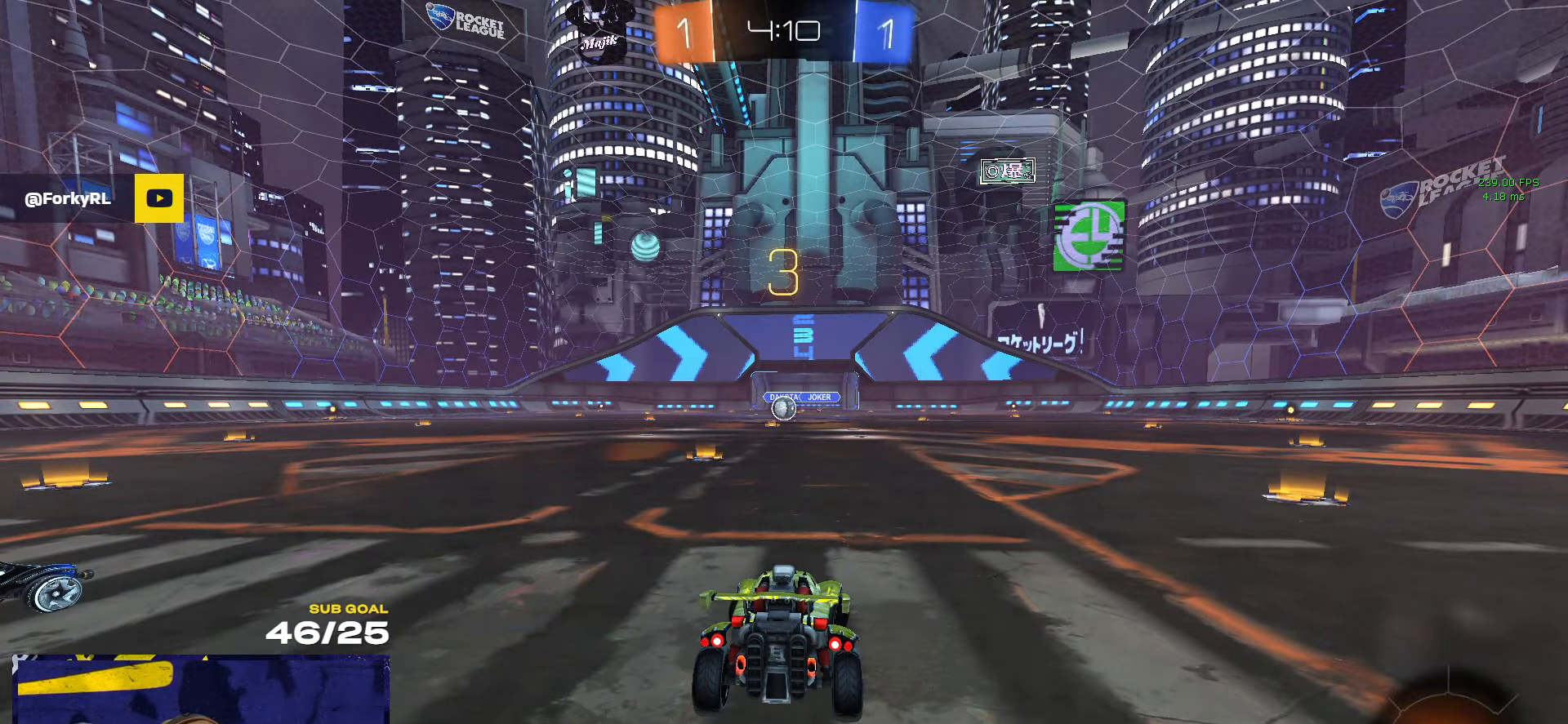
{"dt_ms": 500, "buttons": ["R2"], "left_stick": "up-right", "right_stick": "center", "events": []}
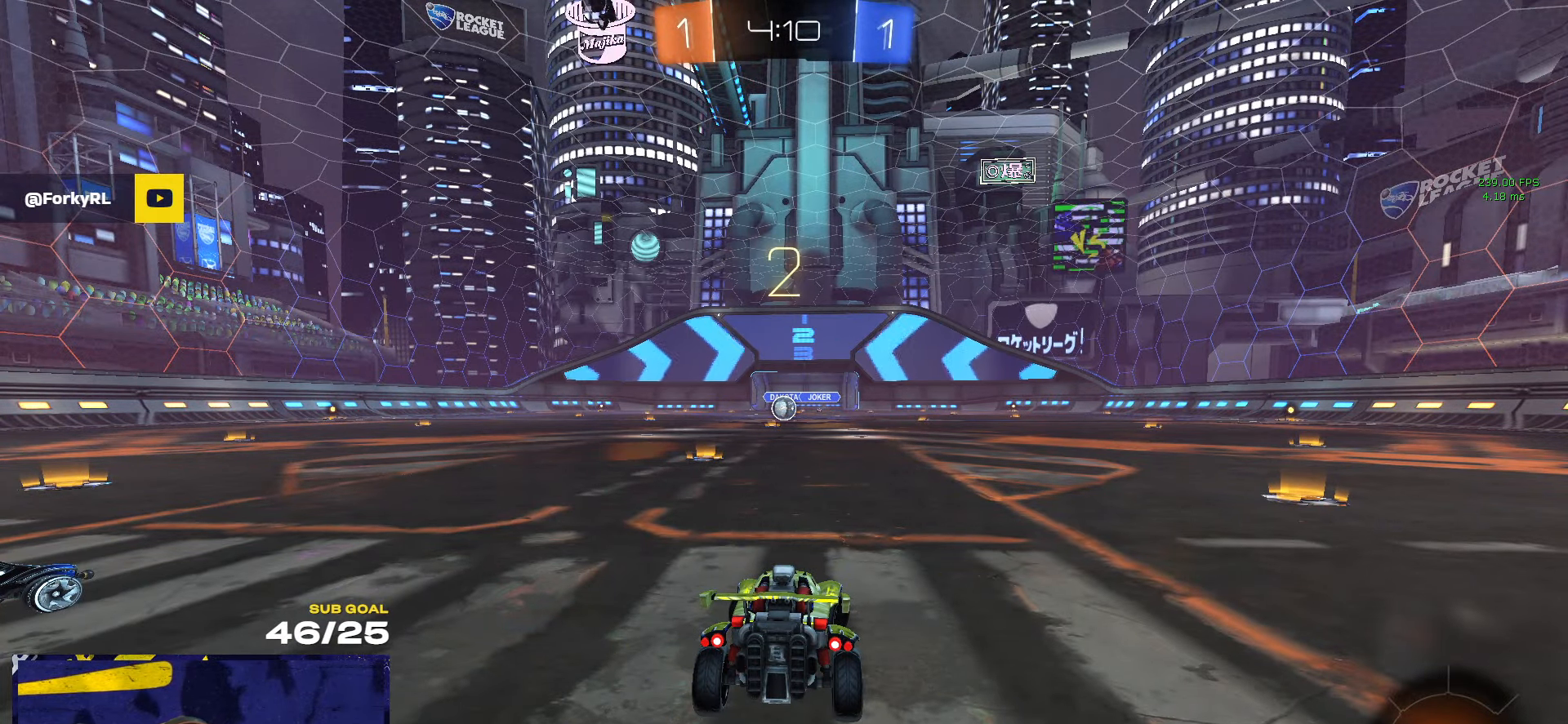
{"dt_ms": 500, "buttons": ["R2"], "left_stick": "up-right", "right_stick": "center", "events": []}
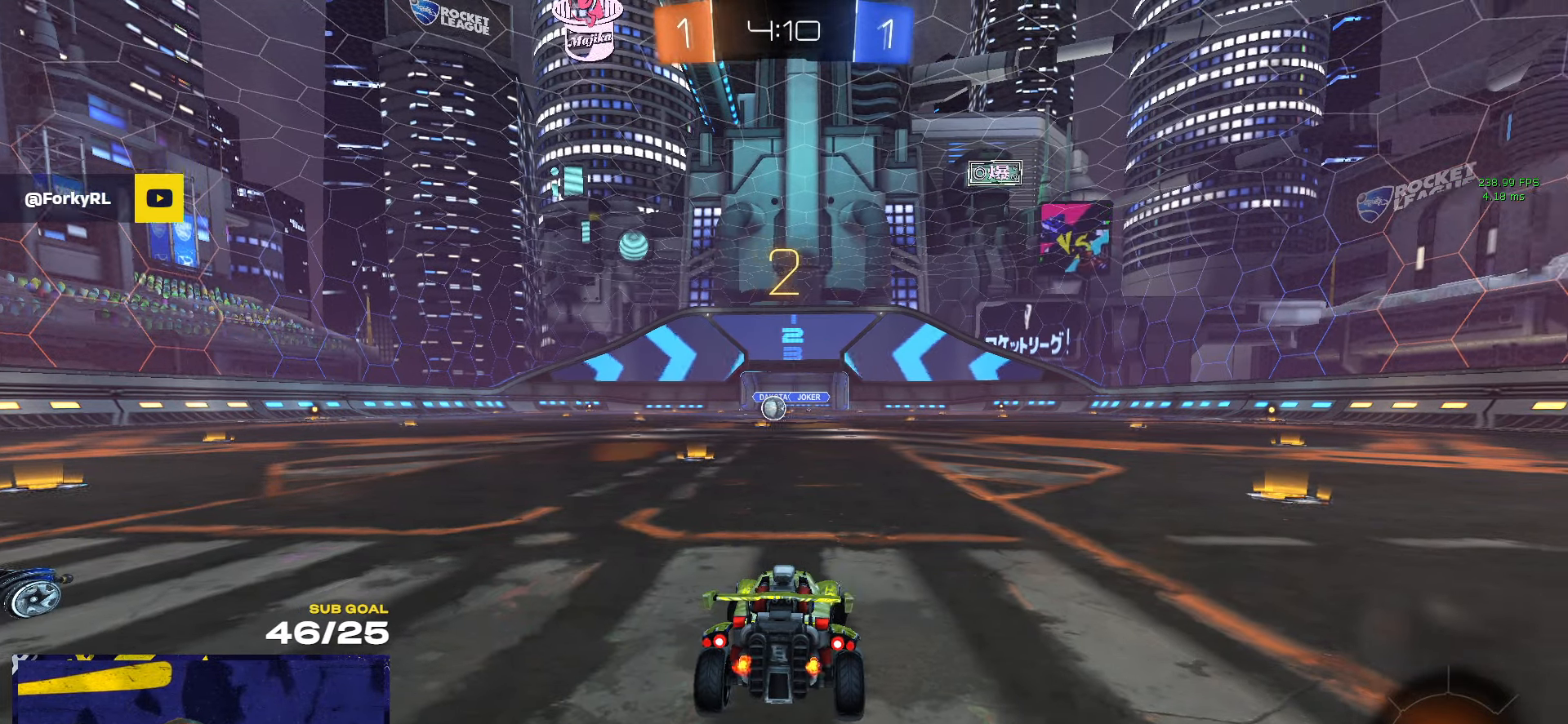
{"dt_ms": 500, "buttons": ["R2"], "left_stick": "up-right", "right_stick": "center", "events": []}
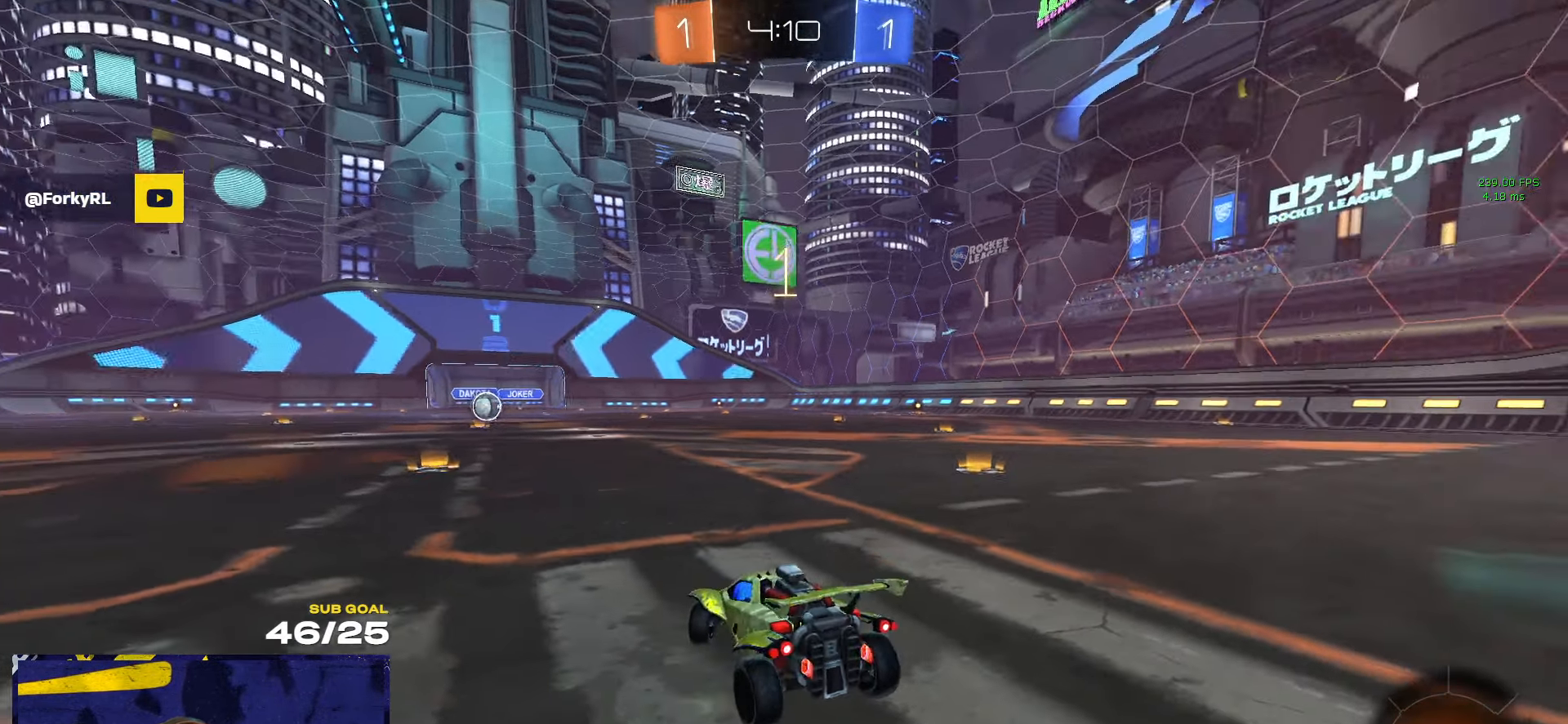
{"dt_ms": 500, "buttons": ["R1", "R2"], "left_stick": "up-right", "right_stick": "center", "events": [[66, "R1", "down"]]}
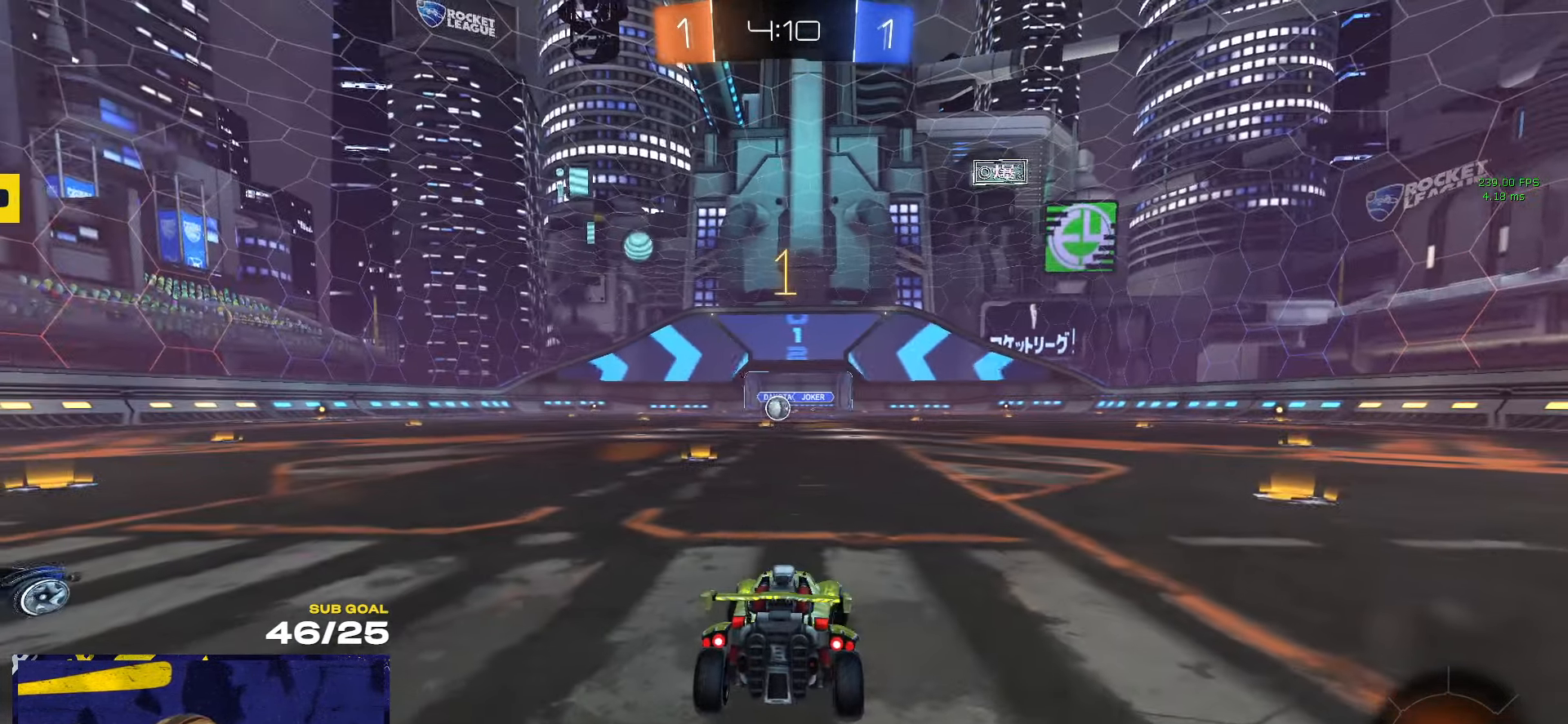
{"dt_ms": 500, "buttons": ["R1", "R2"], "left_stick": "up-right", "right_stick": "center", "events": [[116, "Y", "down"], [183, "Y", "up"], [400, "Y", "down"], [450, "Y", "up"]]}
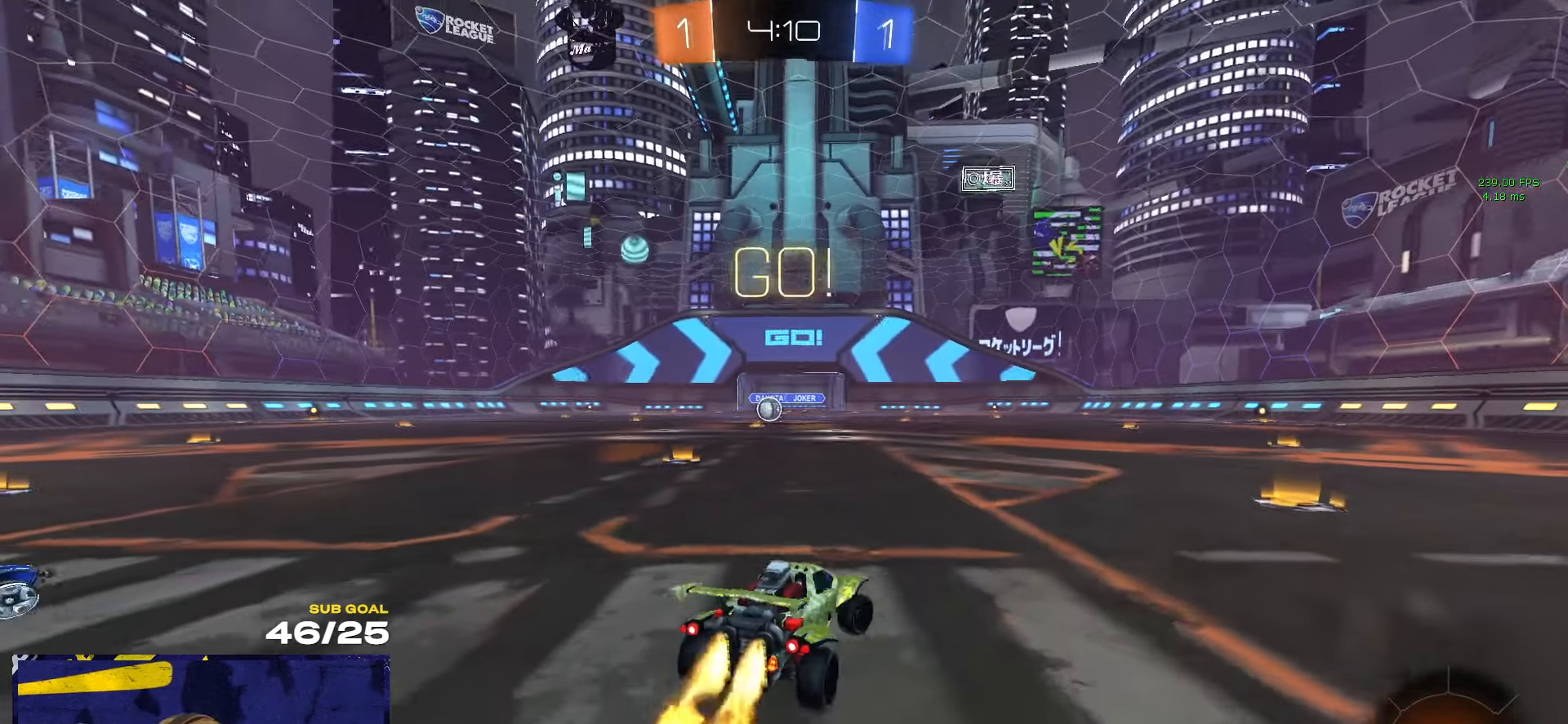
{"dt_ms": 500, "buttons": ["R1", "R2"], "left_stick": "up", "right_stick": "center", "events": [[483, "left_stick", "up"]]}
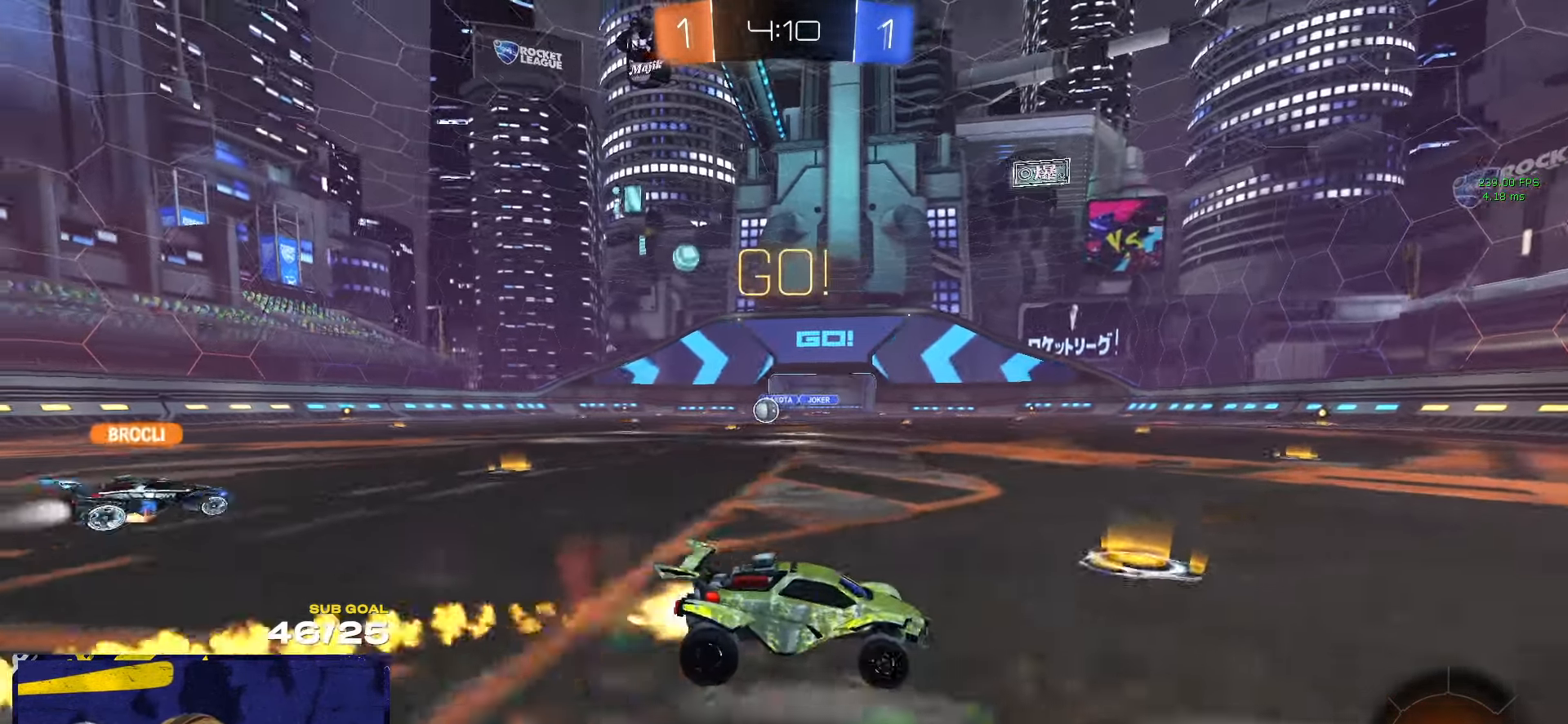
{"dt_ms": 500, "buttons": ["R2", "L3"], "left_stick": "down-right", "right_stick": "center", "events": [[33, "A", "down"], [50, "L3", "down"], [66, "A", "up"], [133, "A", "down"], [200, "A", "up"], [200, "left_stick", "down-left"], [300, "Y", "down"], [300, "left_stick", "down"], [366, "Y", "up"], [400, "left_stick", "down-right"], [500, "R1", "up"]]}